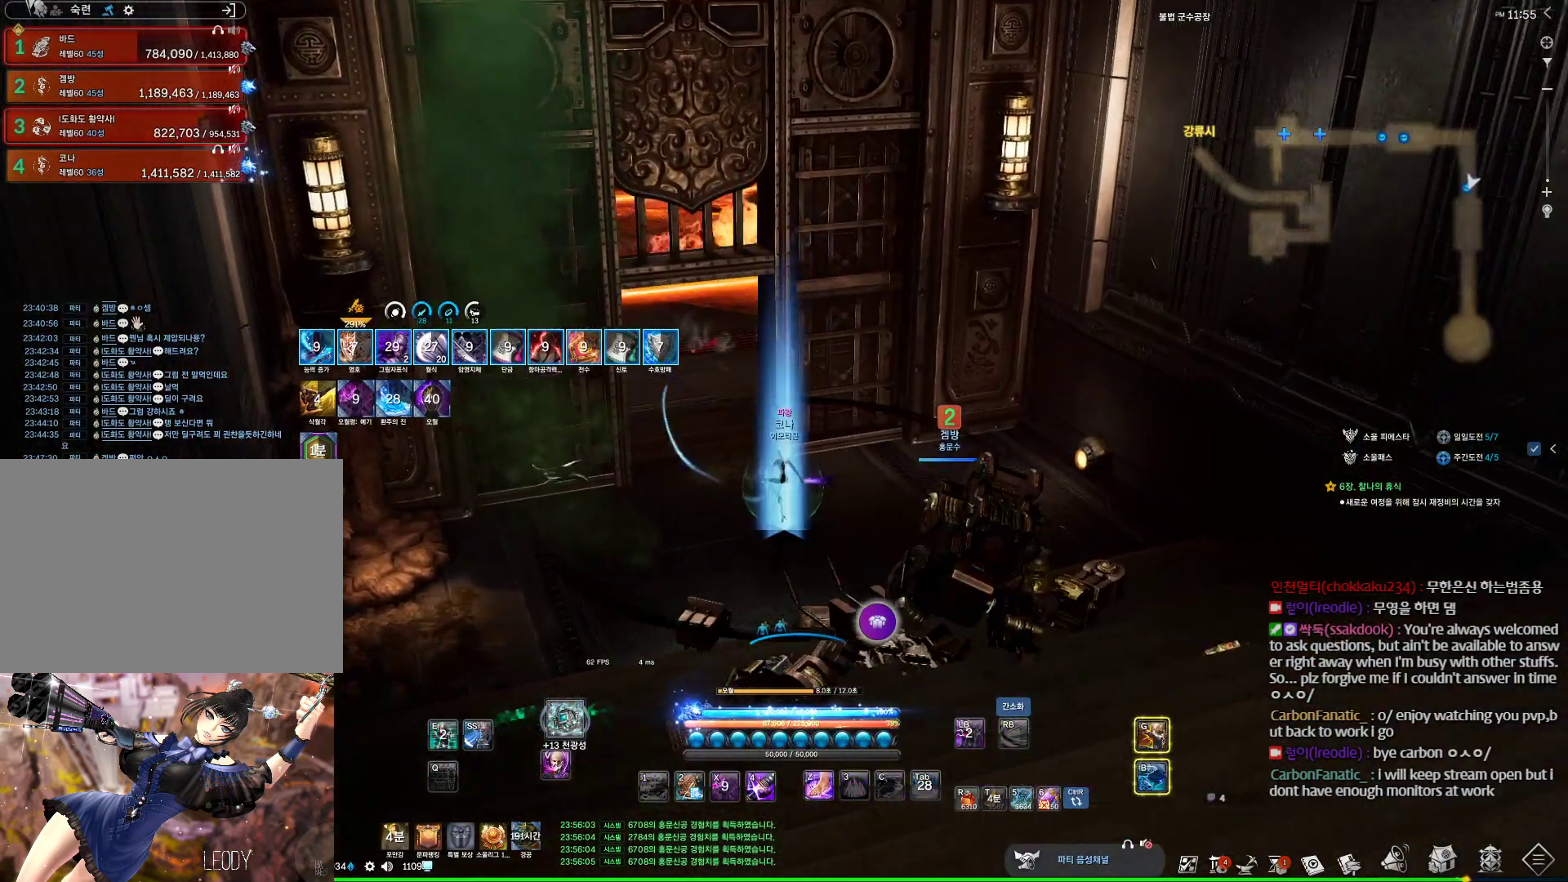
Gameplay with keyboard and mouse; each line is a JSON object with the keys and mouse buttons held at the frame after it. "events" lists presses ("down") and releases ("up") of "1", "2", "3", "4", "5", "a", "alt", "c", "ctrl", "d", "e", "f", "m", "q", "r", "s", "shift", "space", "t", "tab", "tilde", "v", "w", "x", "z", "mouse_left", "mouse_wheel" and "mouse_right" between this image and that frame as [ms after this image, input, new state], when the widget could be followed in between. "mouse_left", "mouse_wheel", "mouse_right" = the "left", "wheel", "right" buttons of the "mouse" list. No other keys are recorded. "wheel" means that the mouse wheel is clicked or scrolled. Not read: mouse_move other_keys.
{"keys": [], "mouse": [], "events": []}
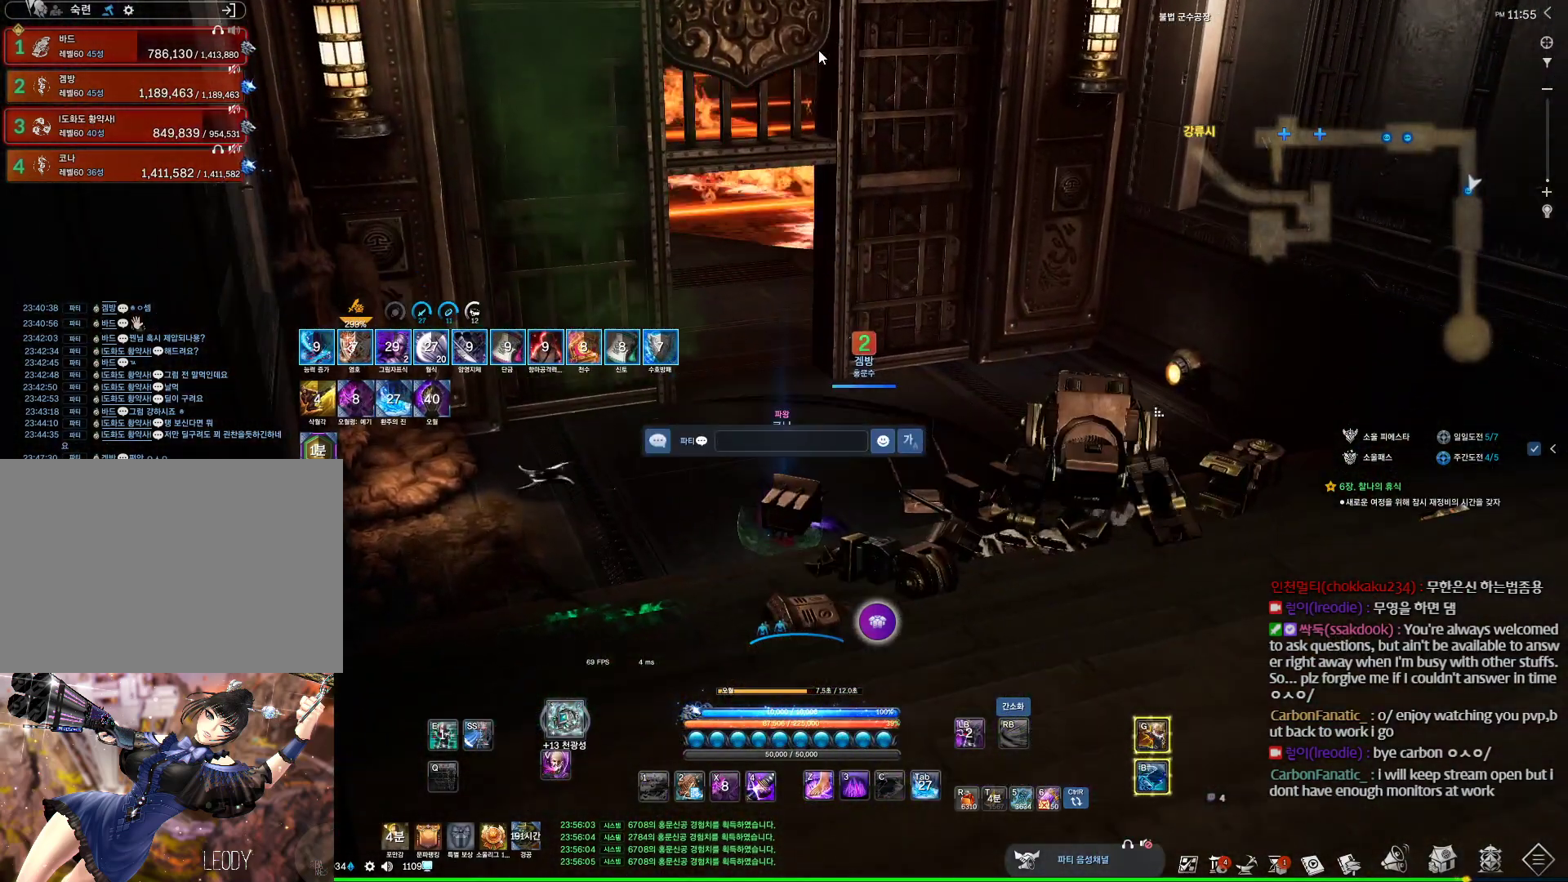
{"keys": [], "mouse": [], "events": []}
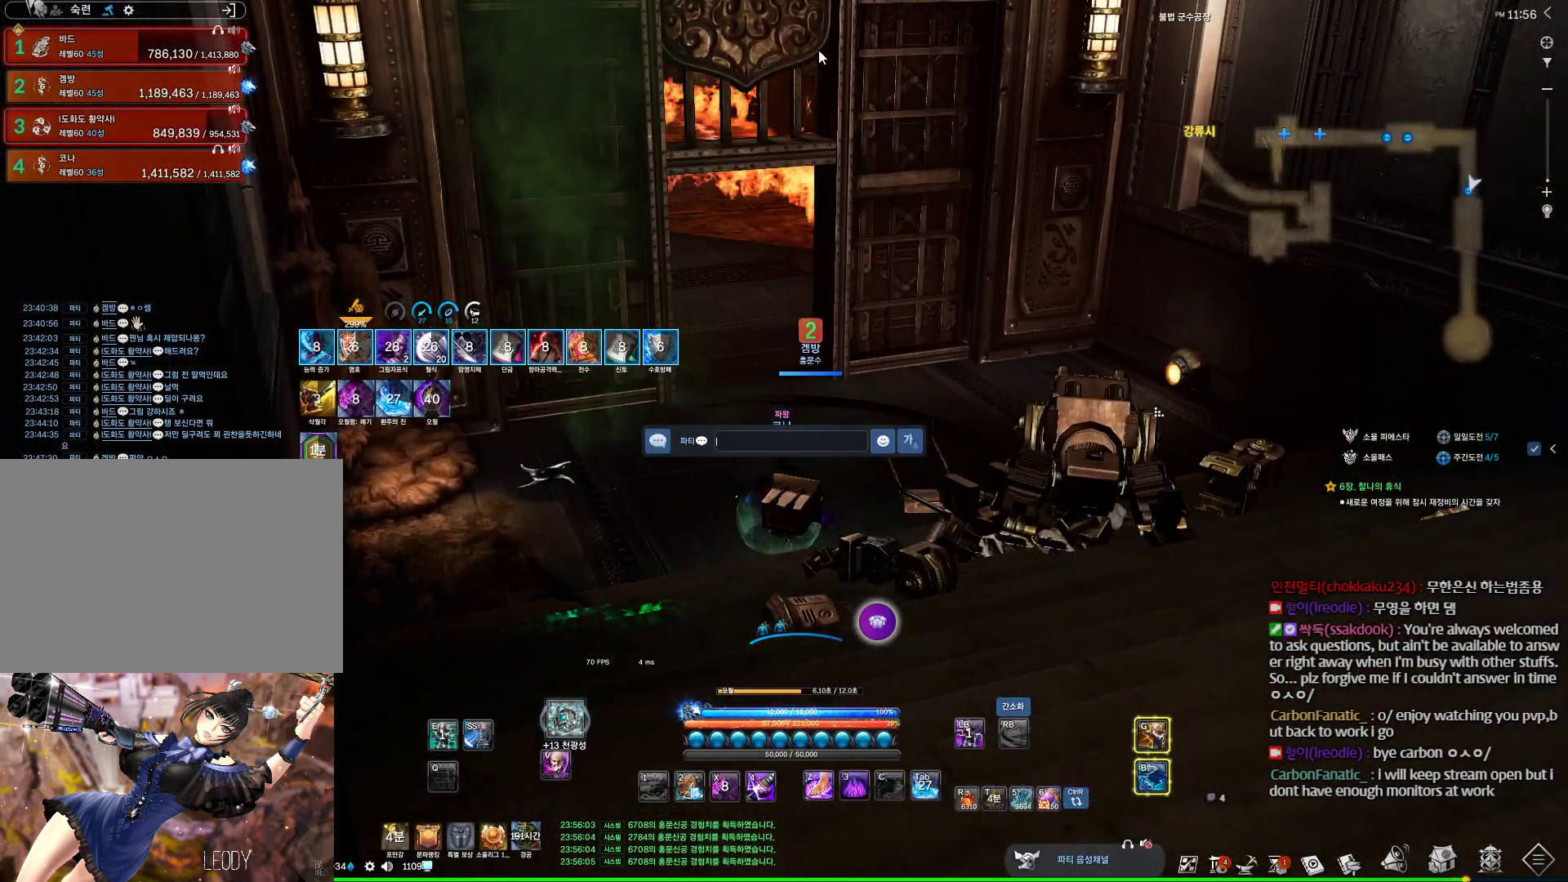
{"keys": ["r"], "mouse": [], "events": [[133, "x", "down"], [233, "x", "up"], [400, "r", "down"]]}
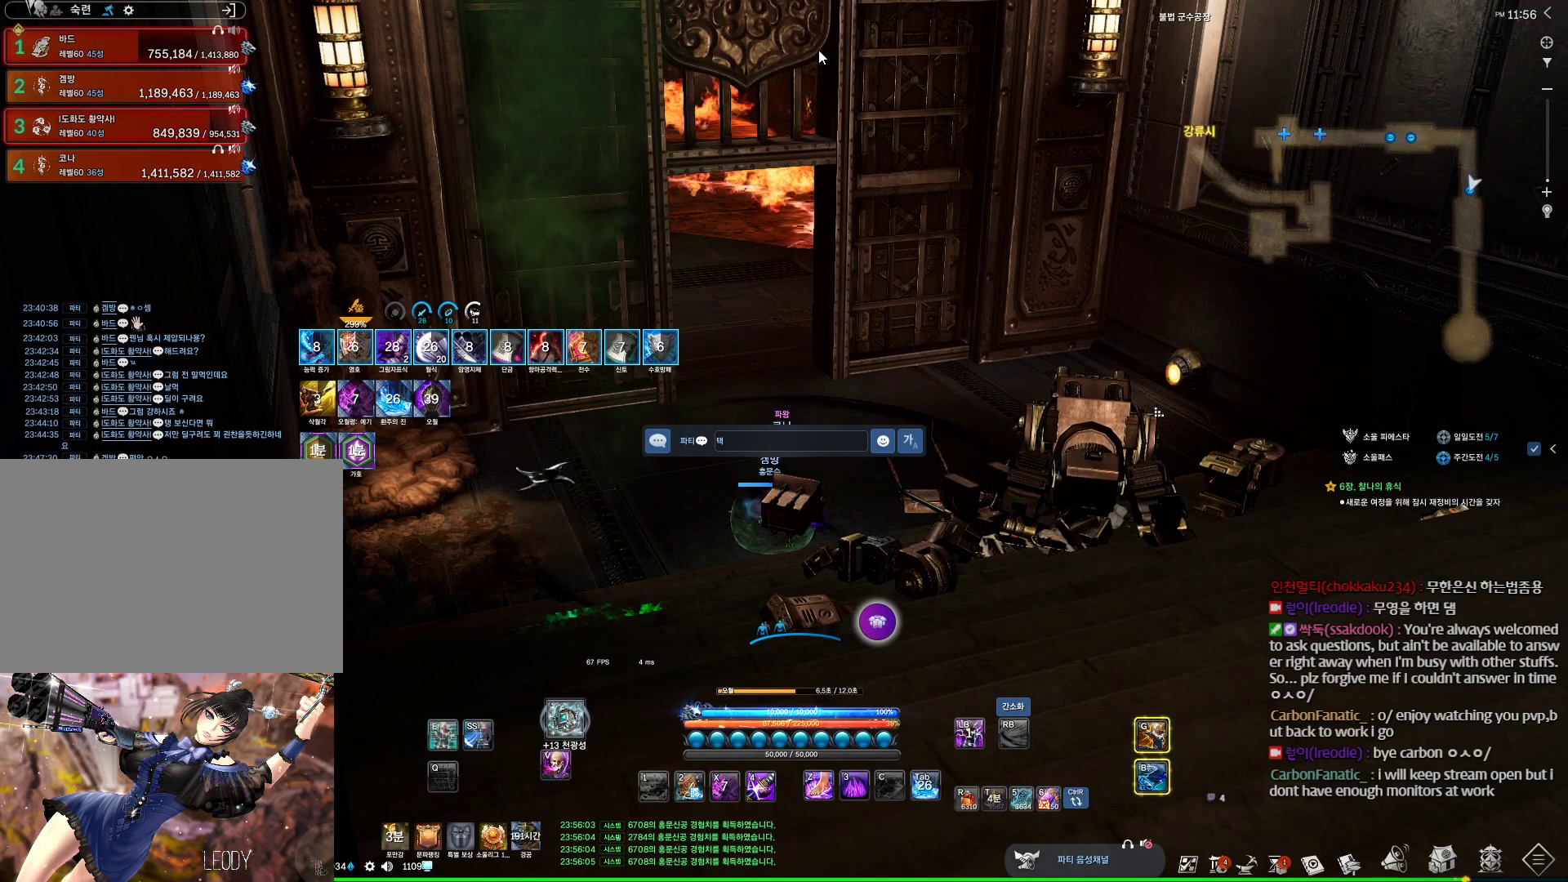
{"keys": [], "mouse": [], "events": [[33, "r", "up"], [133, "t", "down"], [167, "t", "up"], [300, "e", "down"], [367, "e", "up"]]}
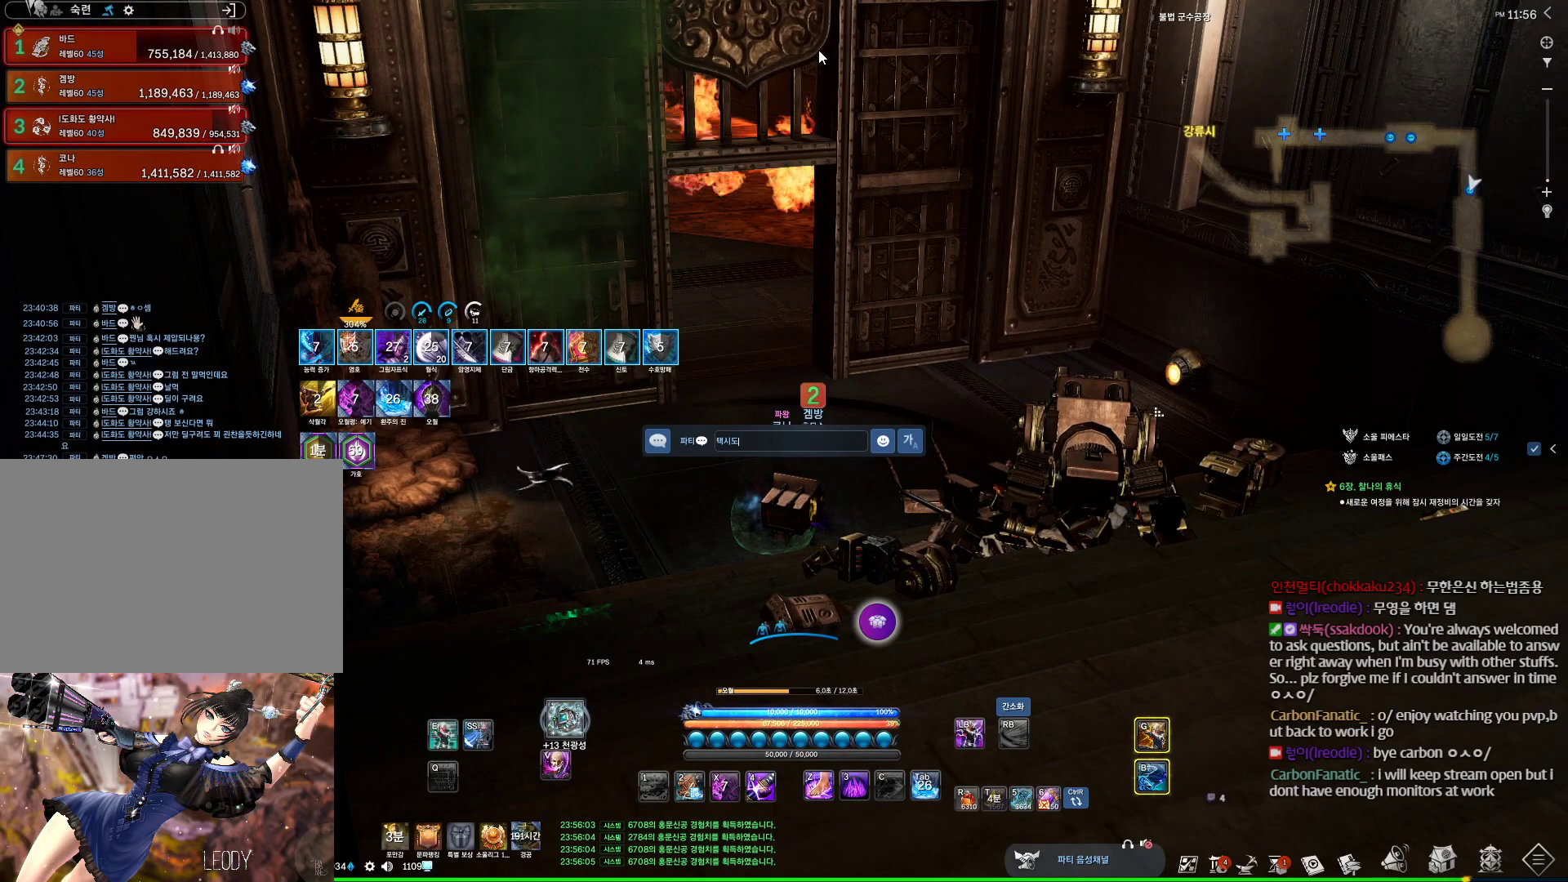
{"keys": ["f"], "mouse": [], "events": [[33, "space", "down"], [100, "r", "down"], [100, "space", "up"], [200, "r", "up"], [300, "t", "down"], [400, "t", "up"], [467, "f", "down"]]}
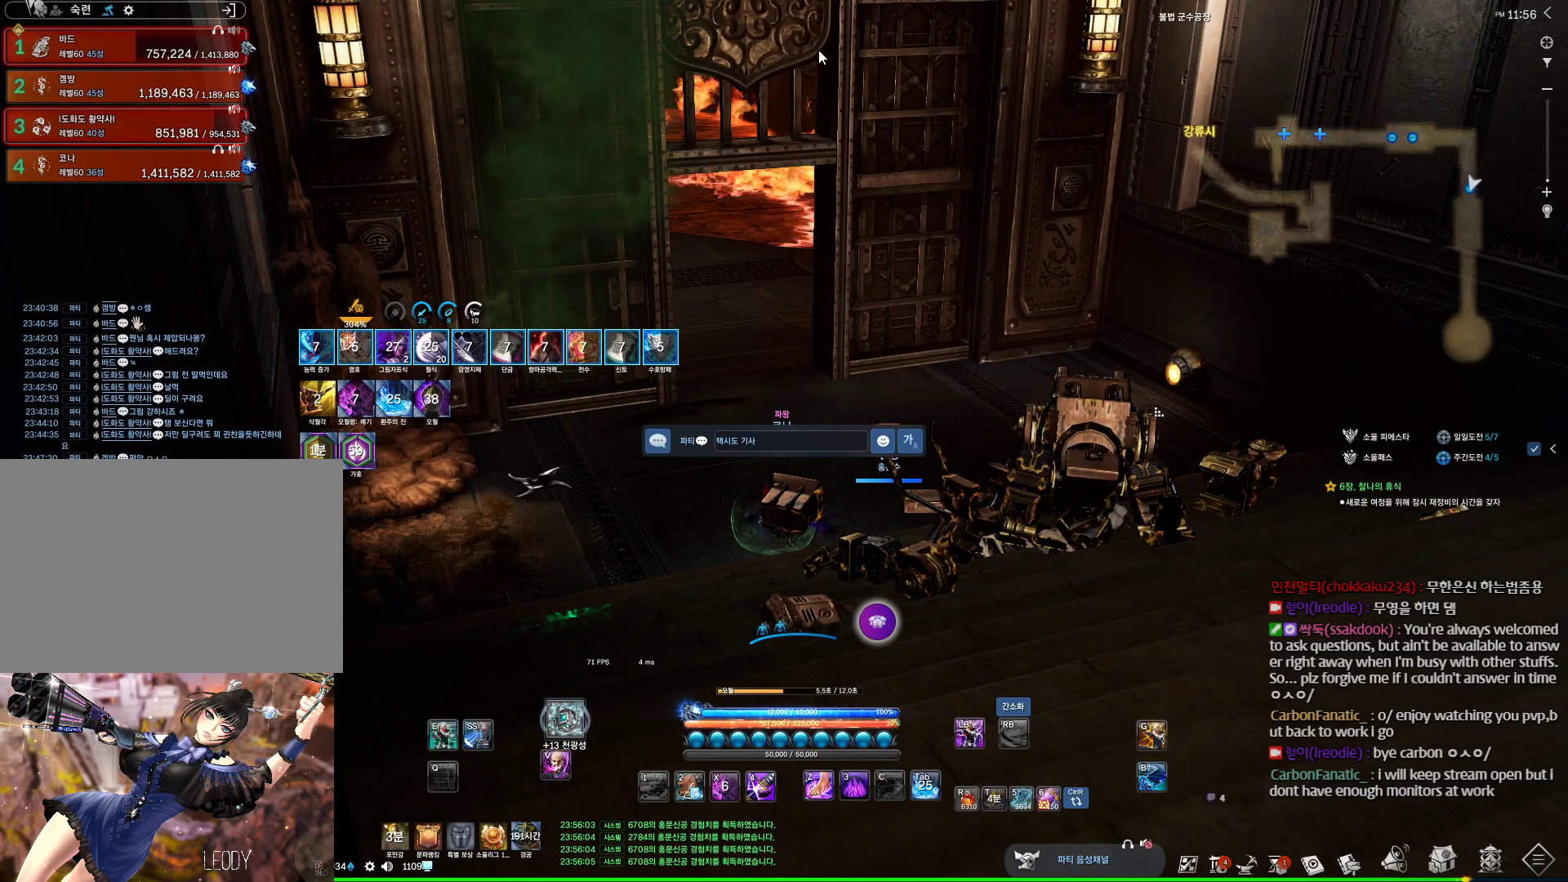
{"keys": ["f"], "mouse": [], "events": [[33, "m", "down"], [67, "f", "up"], [133, "f", "down"], [133, "m", "up"], [200, "f", "up"], [200, "space", "down"], [267, "space", "up"], [333, "w", "down"], [400, "w", "up"], [467, "f", "down"]]}
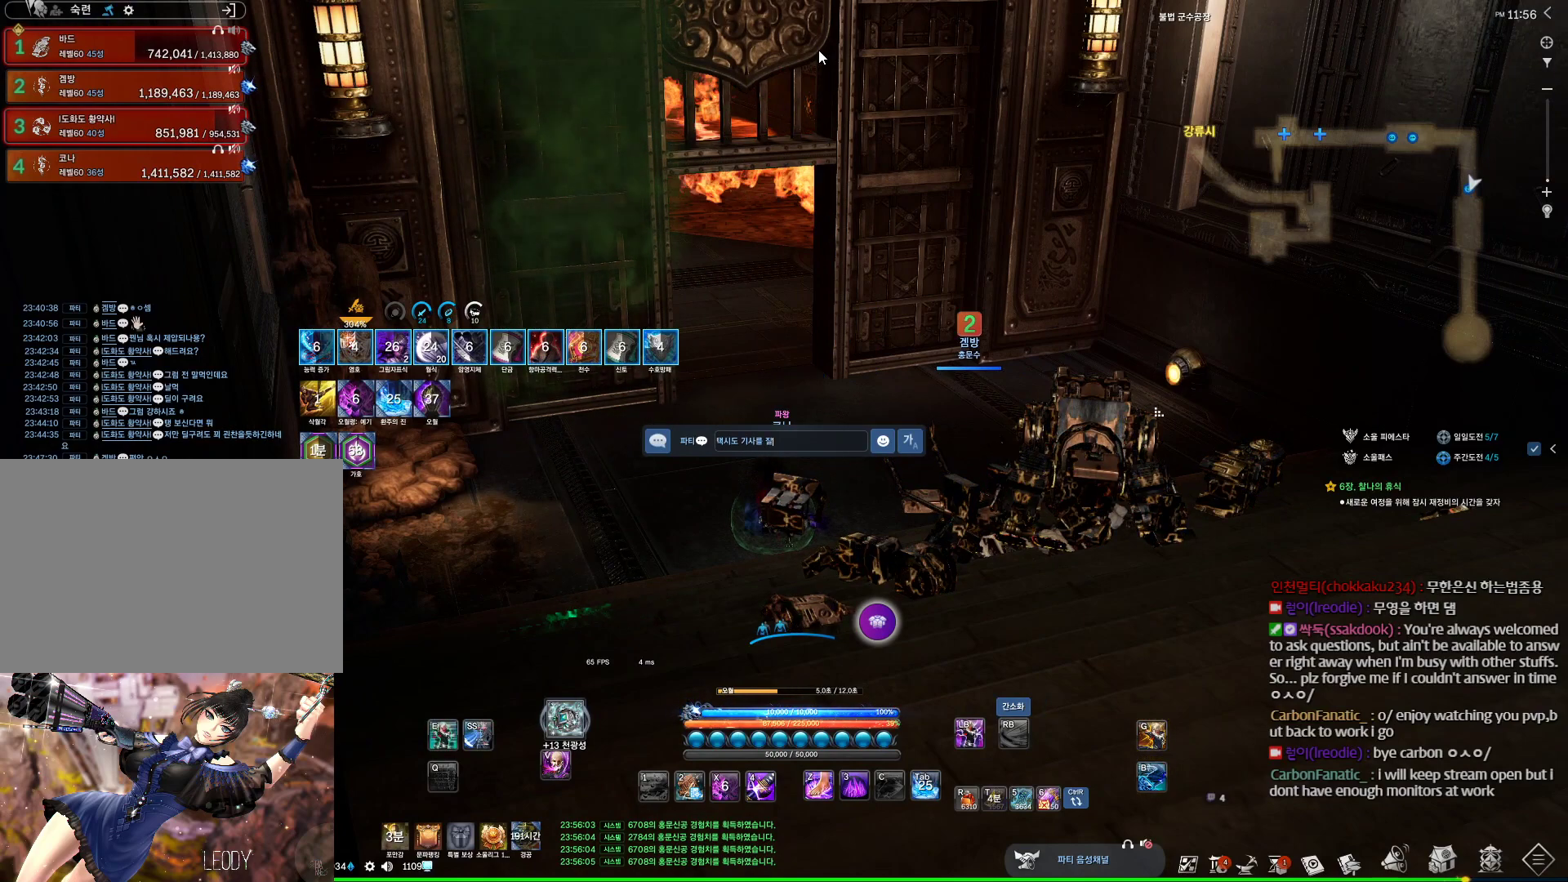
{"keys": ["d"], "mouse": [], "events": [[33, "f", "up"], [100, "q", "down"], [200, "q", "up"], [500, "d", "down"]]}
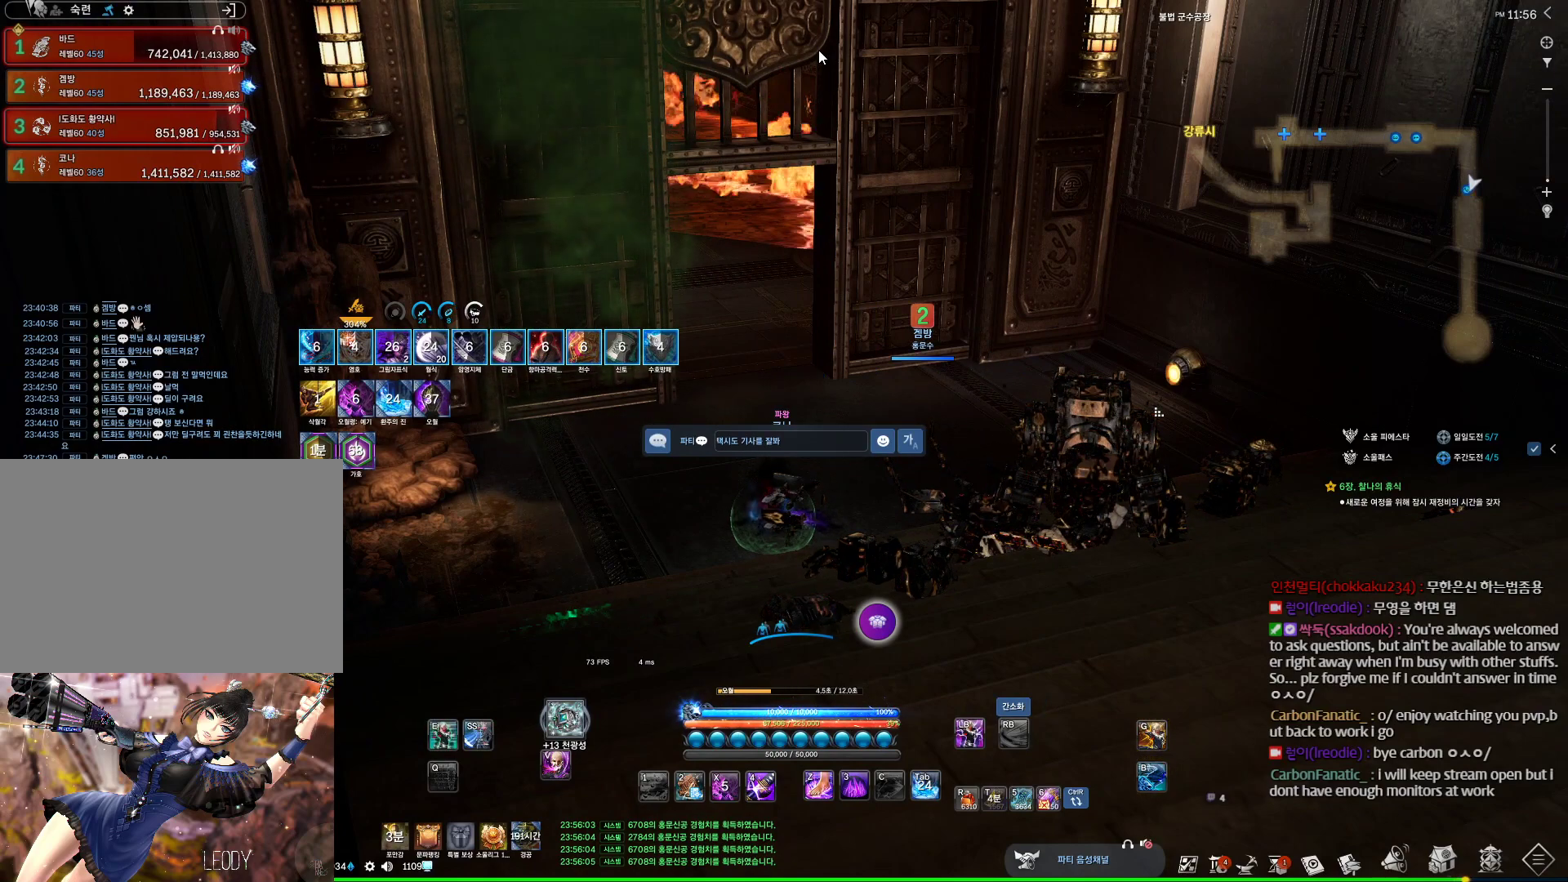
{"keys": [], "mouse": [], "events": [[133, "d", "up"], [200, "w", "down"], [300, "w", "up"]]}
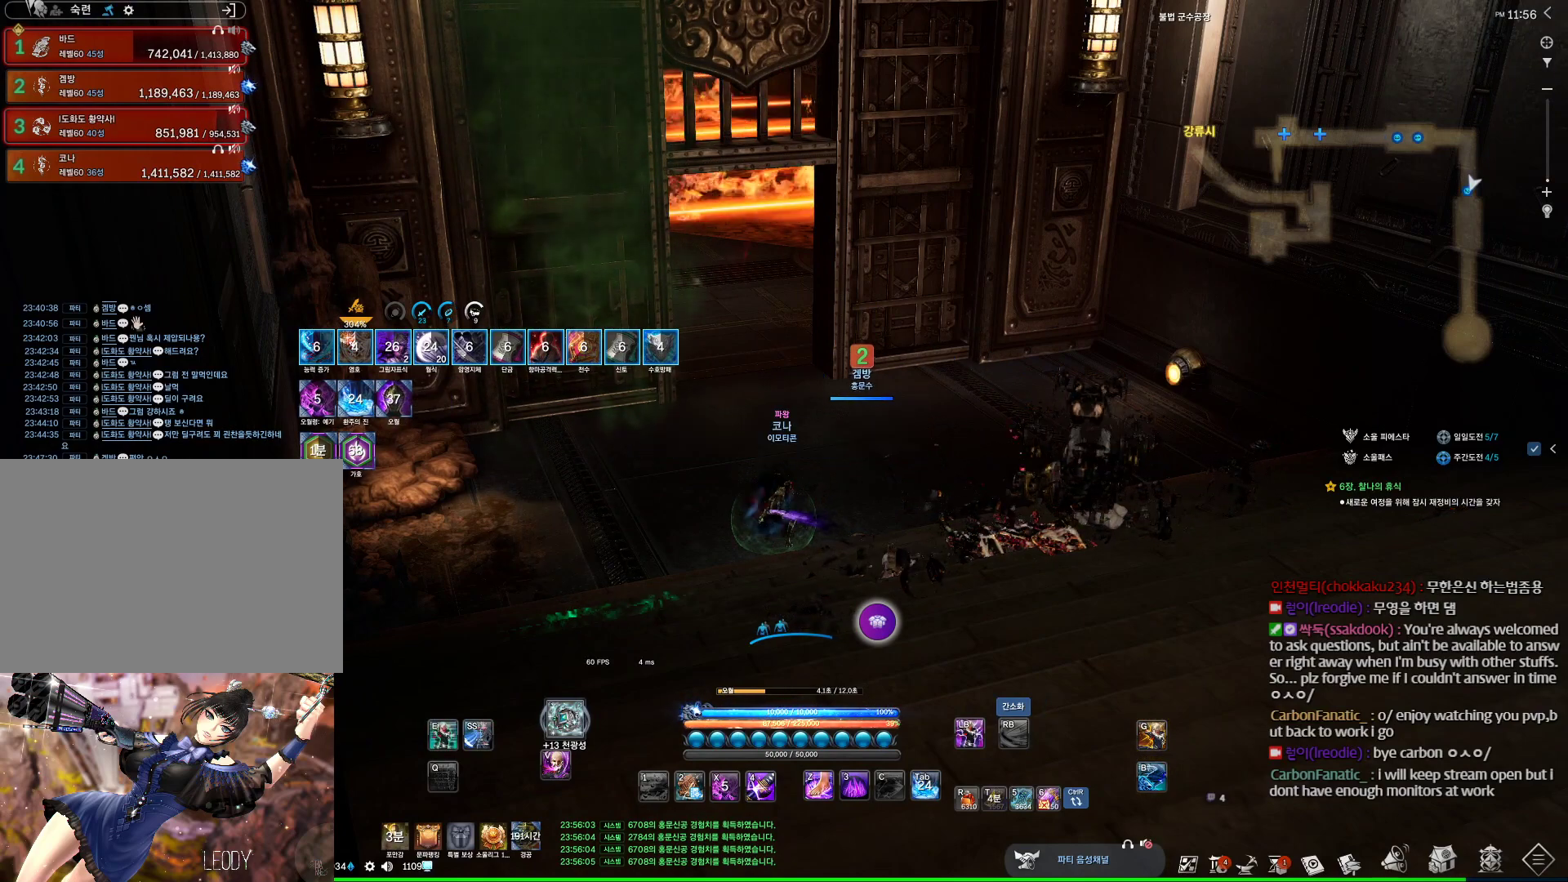
{"keys": [], "mouse": [], "events": []}
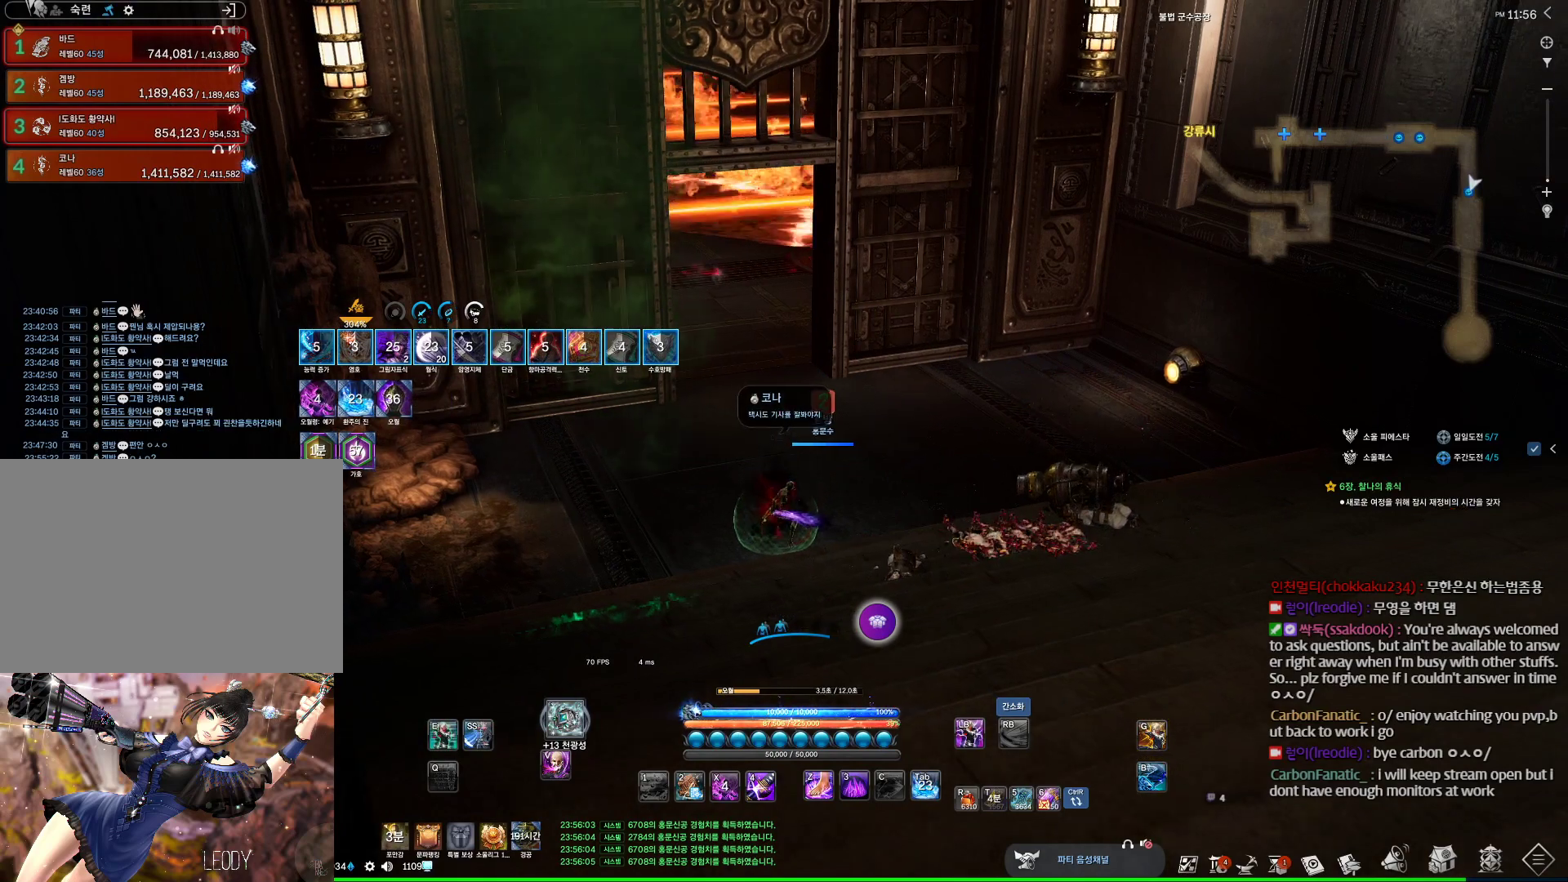
{"keys": ["4"], "mouse": [], "events": [[333, "mouse_left", "down"], [467, "4", "down"], [467, "mouse_left", "up"]]}
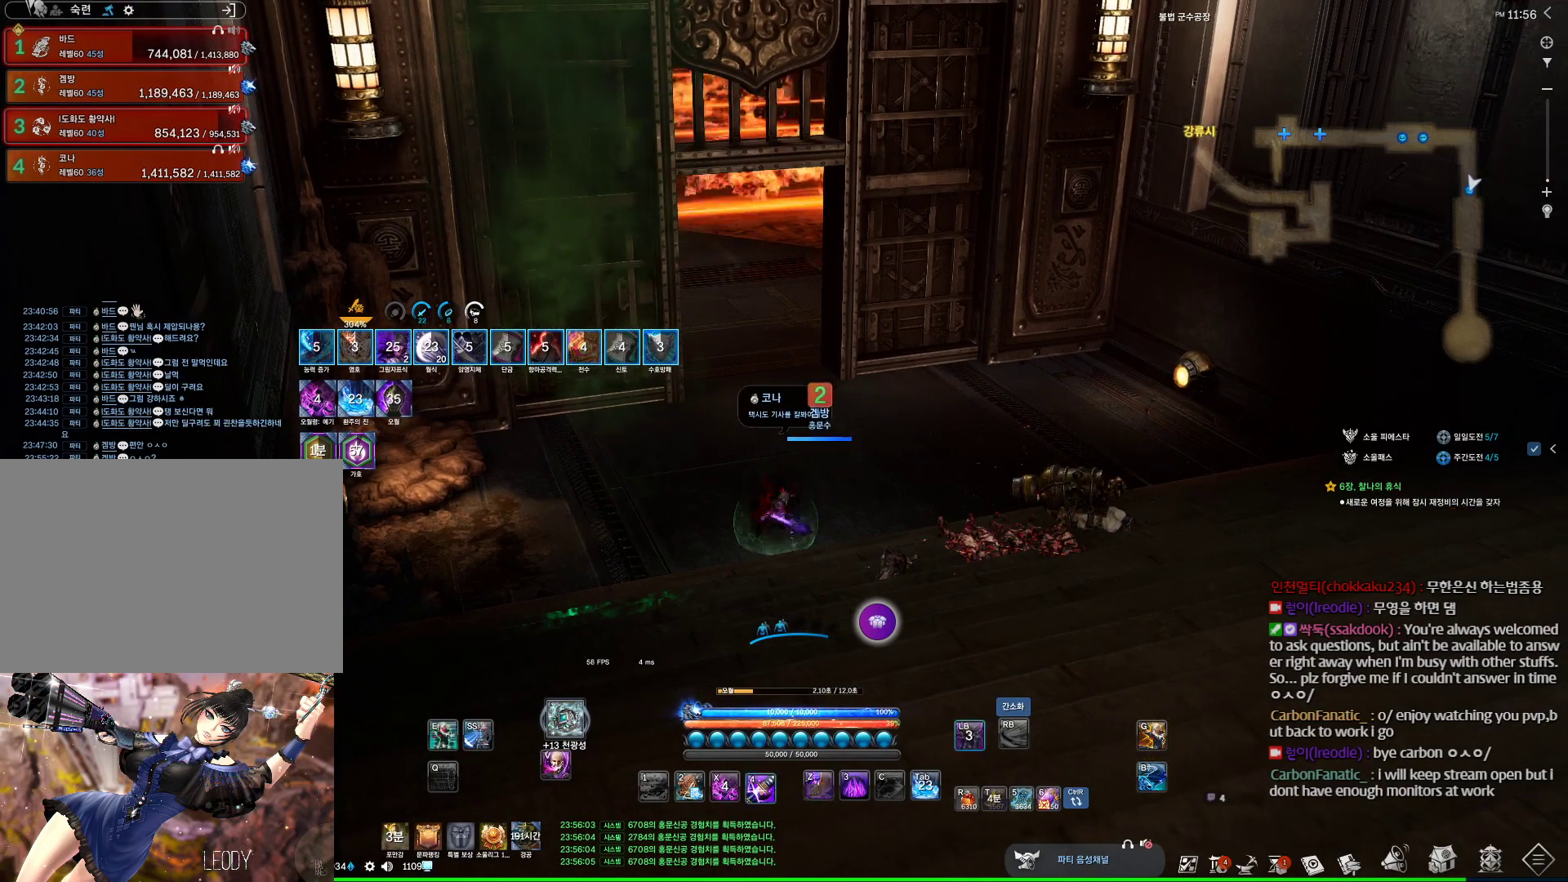
{"keys": ["4"], "mouse": [], "events": [[67, "4", "up"], [100, "4", "down"], [200, "4", "up"], [233, "4", "down"], [333, "4", "up"], [433, "4", "down"]]}
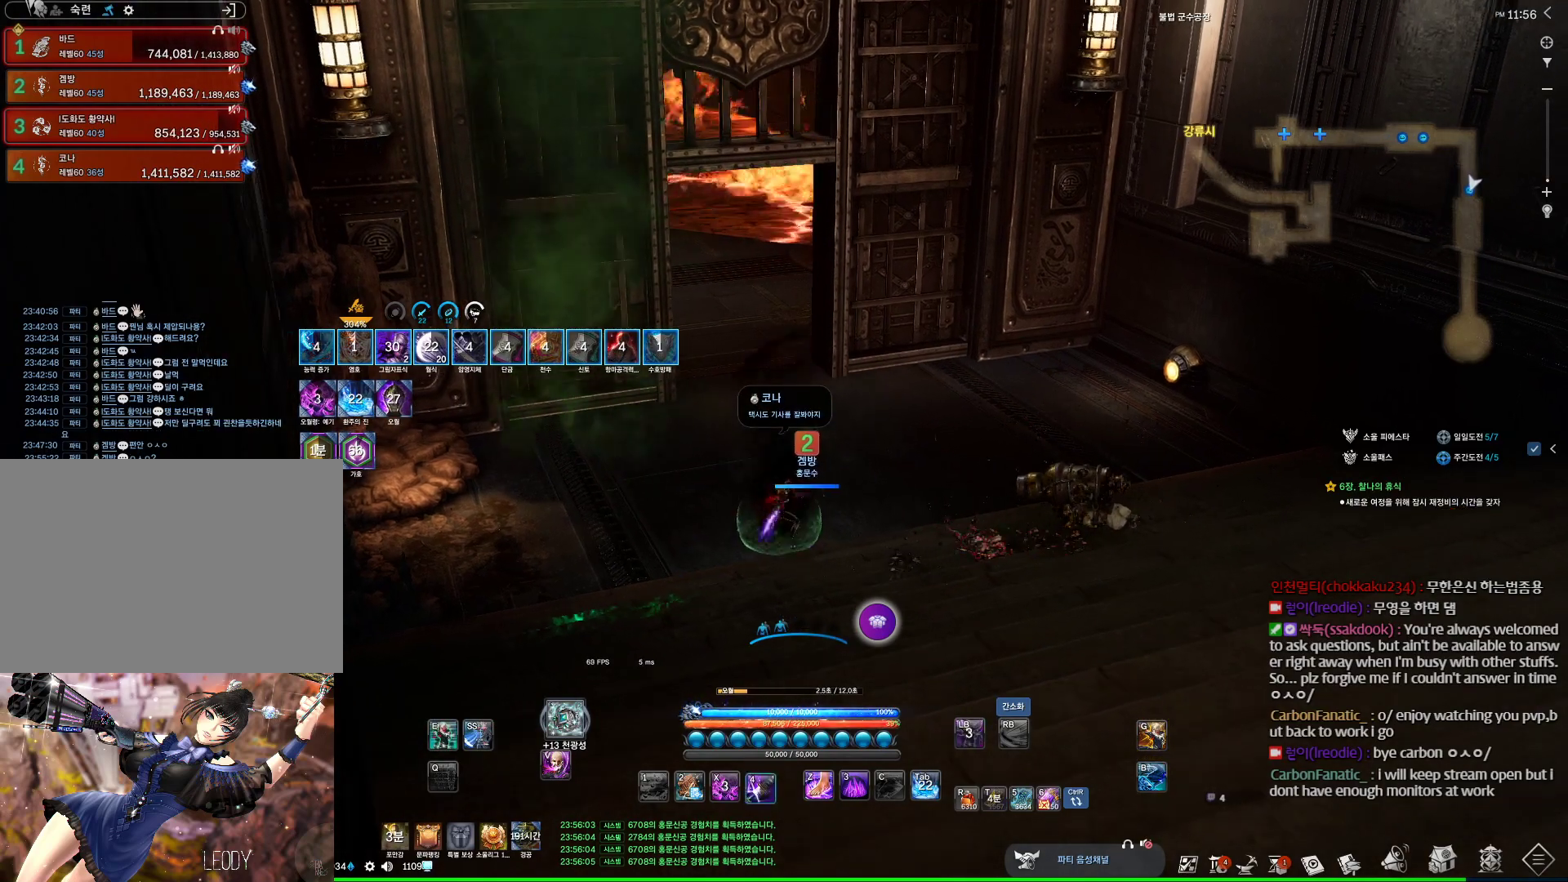
{"keys": ["4"], "mouse": [], "events": [[33, "w", "down"], [67, "4", "up"], [167, "4", "down"], [200, "4", "up"], [300, "4", "down"], [367, "4", "up"], [467, "4", "down"], [500, "w", "up"]]}
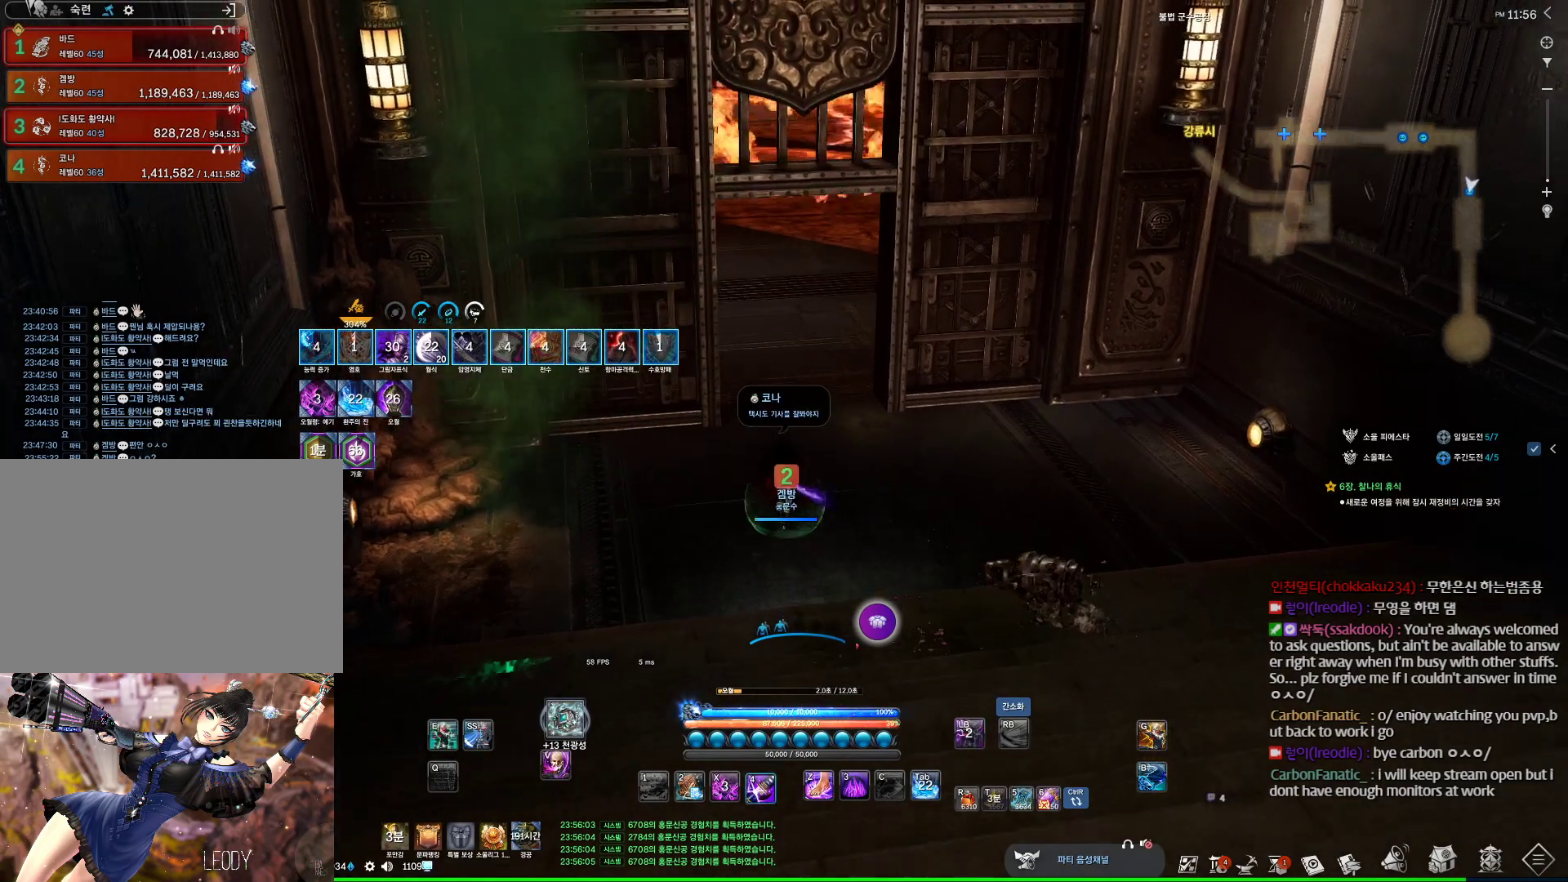
{"keys": ["v", "w"], "mouse": [], "events": [[33, "4", "up"], [100, "w", "down"], [133, "4", "down"], [200, "4", "up"], [500, "v", "down"]]}
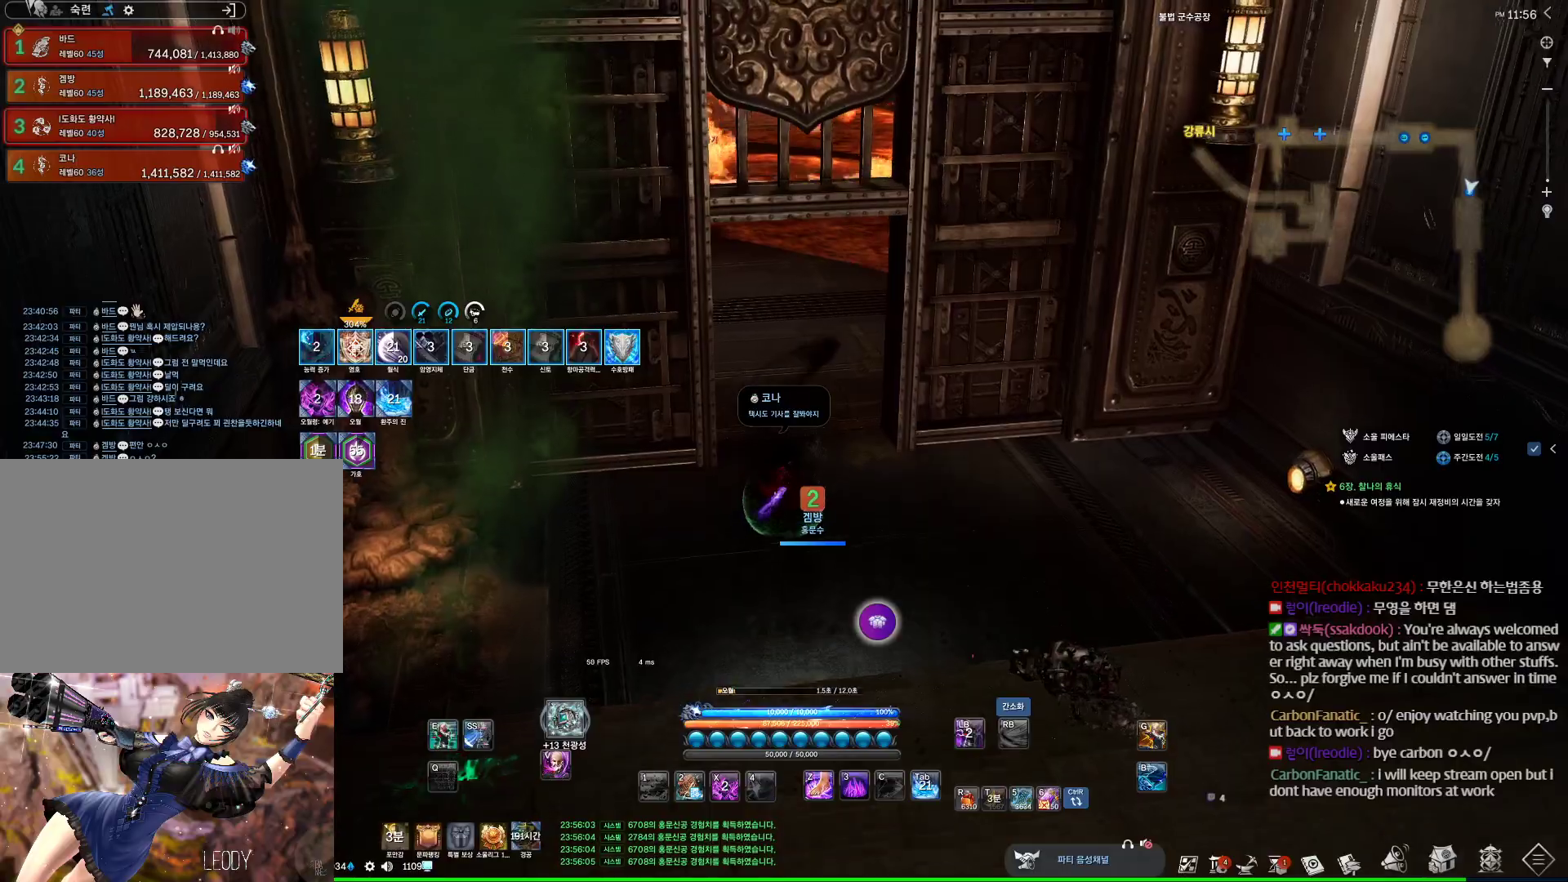
{"keys": ["alt", "w"], "mouse": [], "events": [[67, "v", "up"], [433, "alt", "down"]]}
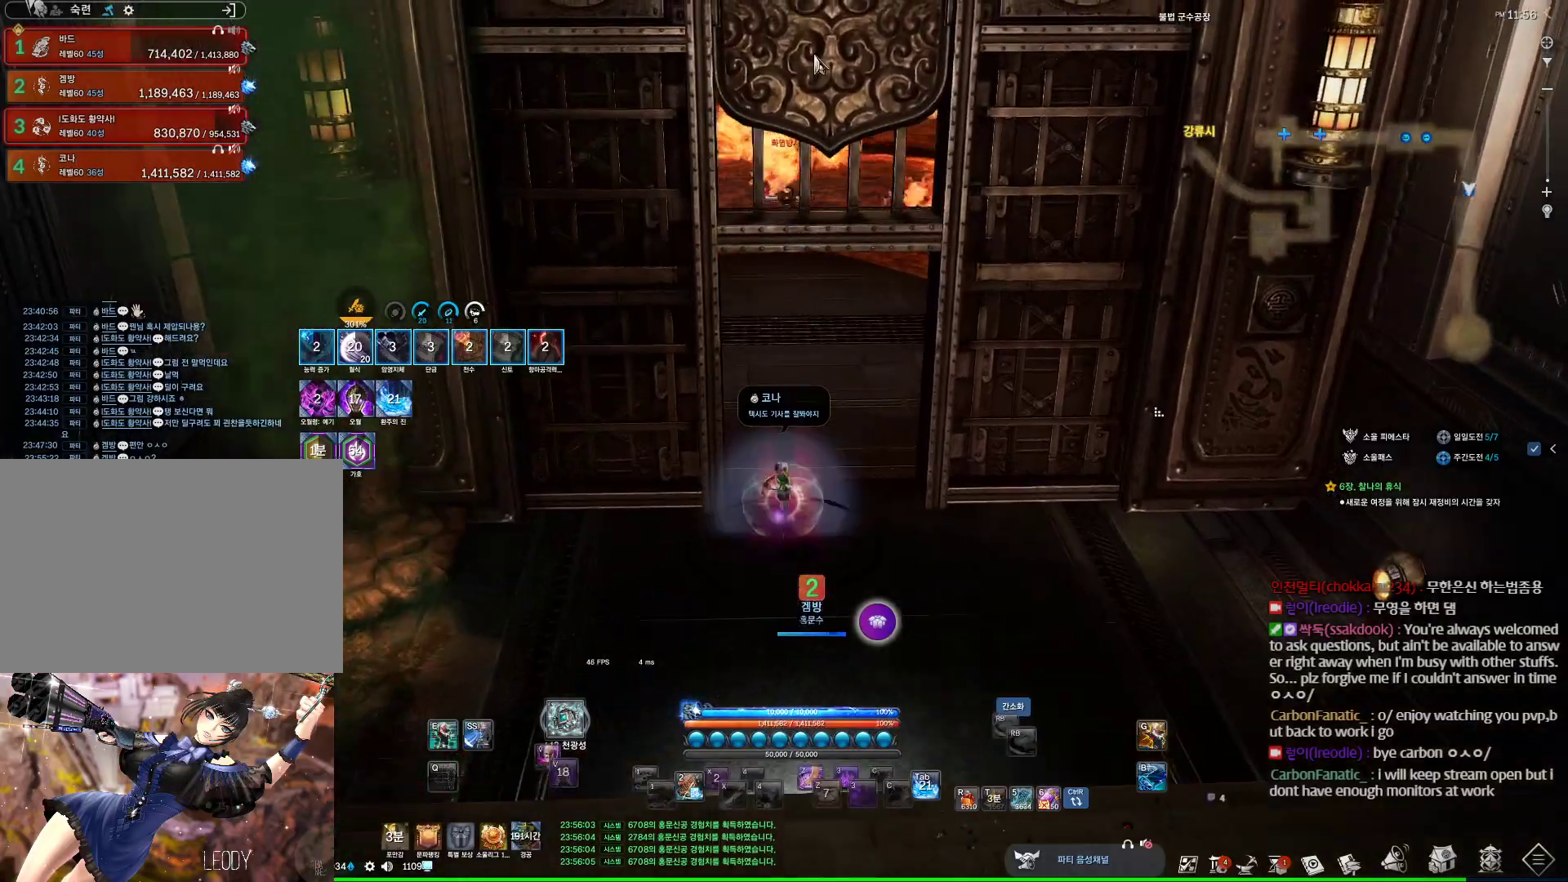
{"keys": ["alt", "w"], "mouse": ["left", "right"], "events": [[500, "mouse_left", "down"], [500, "mouse_right", "down"]]}
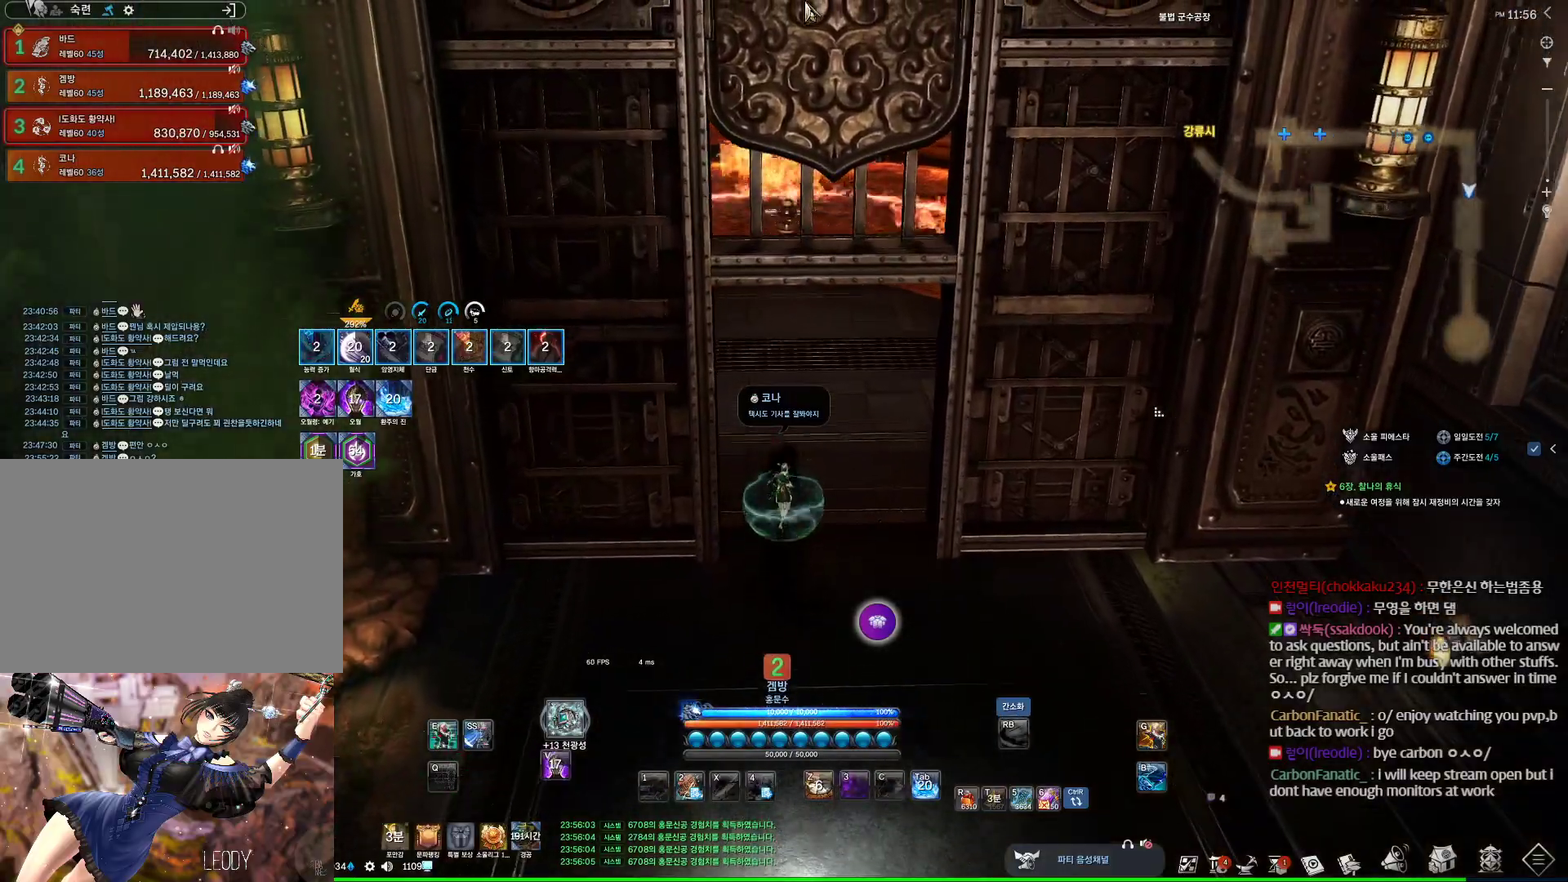
{"keys": ["w"], "mouse": [], "events": [[100, "mouse_left", "up"], [333, "mouse_right", "up"], [400, "alt", "up"]]}
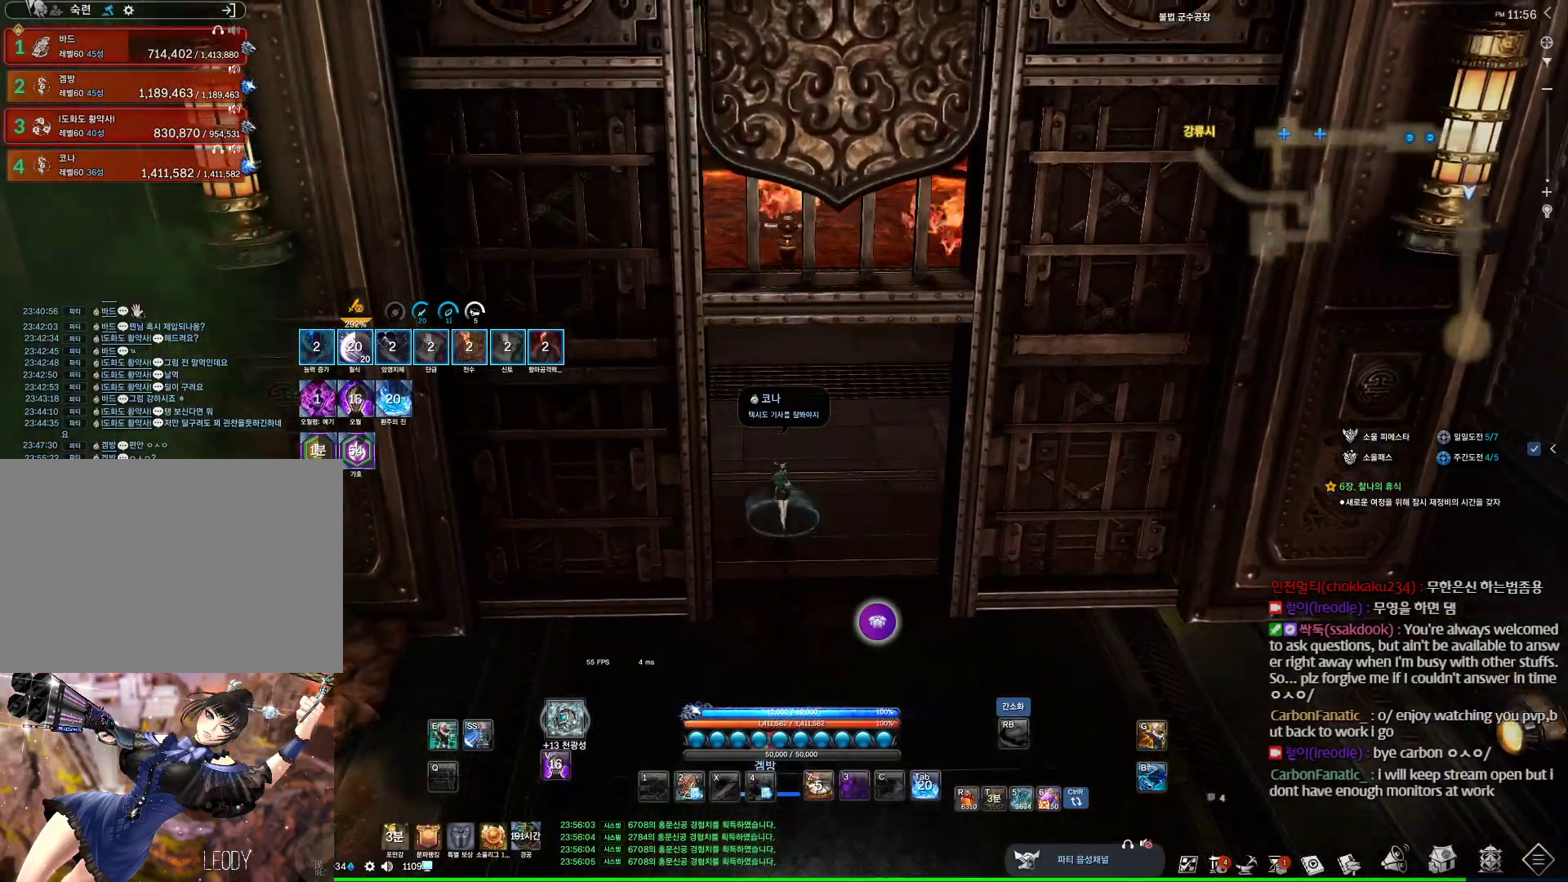
{"keys": ["alt", "w"], "mouse": [], "events": [[200, "alt", "down"]]}
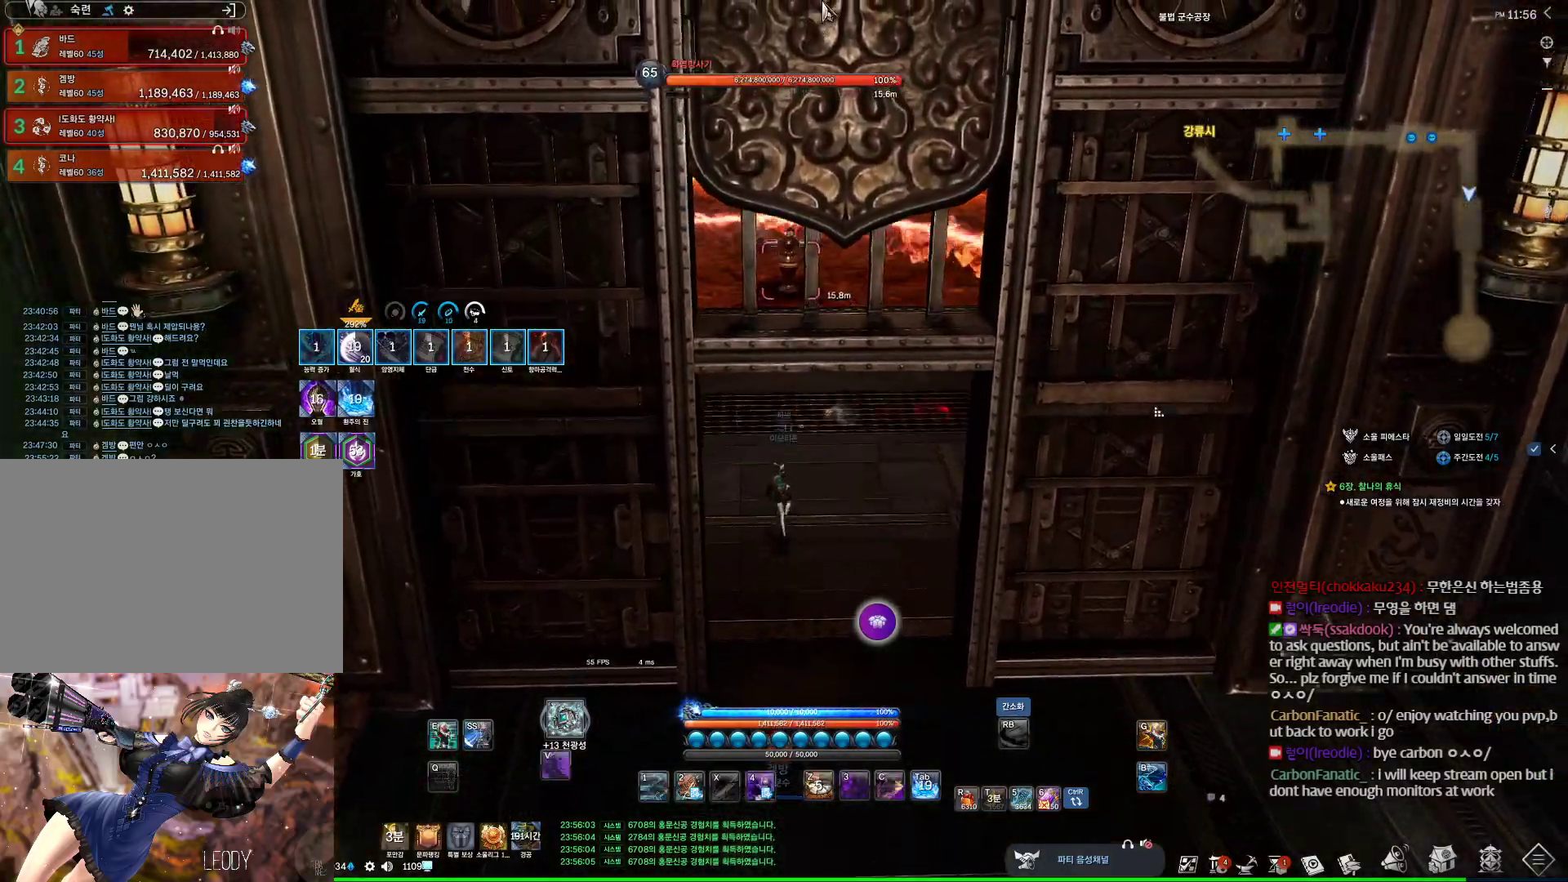
{"keys": ["w"], "mouse": [], "events": [[300, "alt", "up"]]}
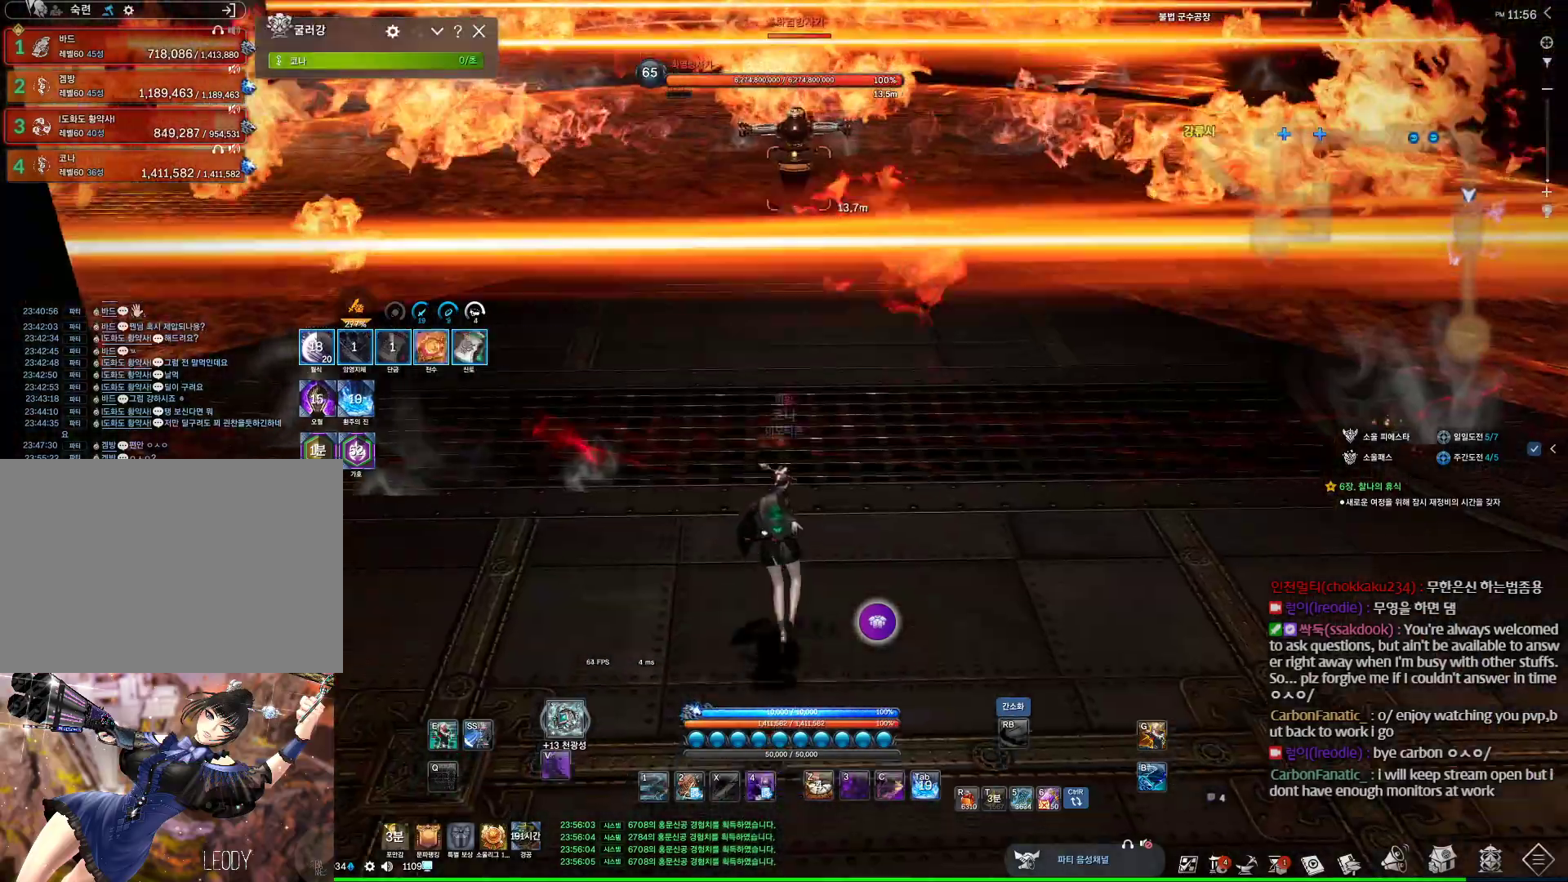
{"keys": ["w"], "mouse": [], "events": []}
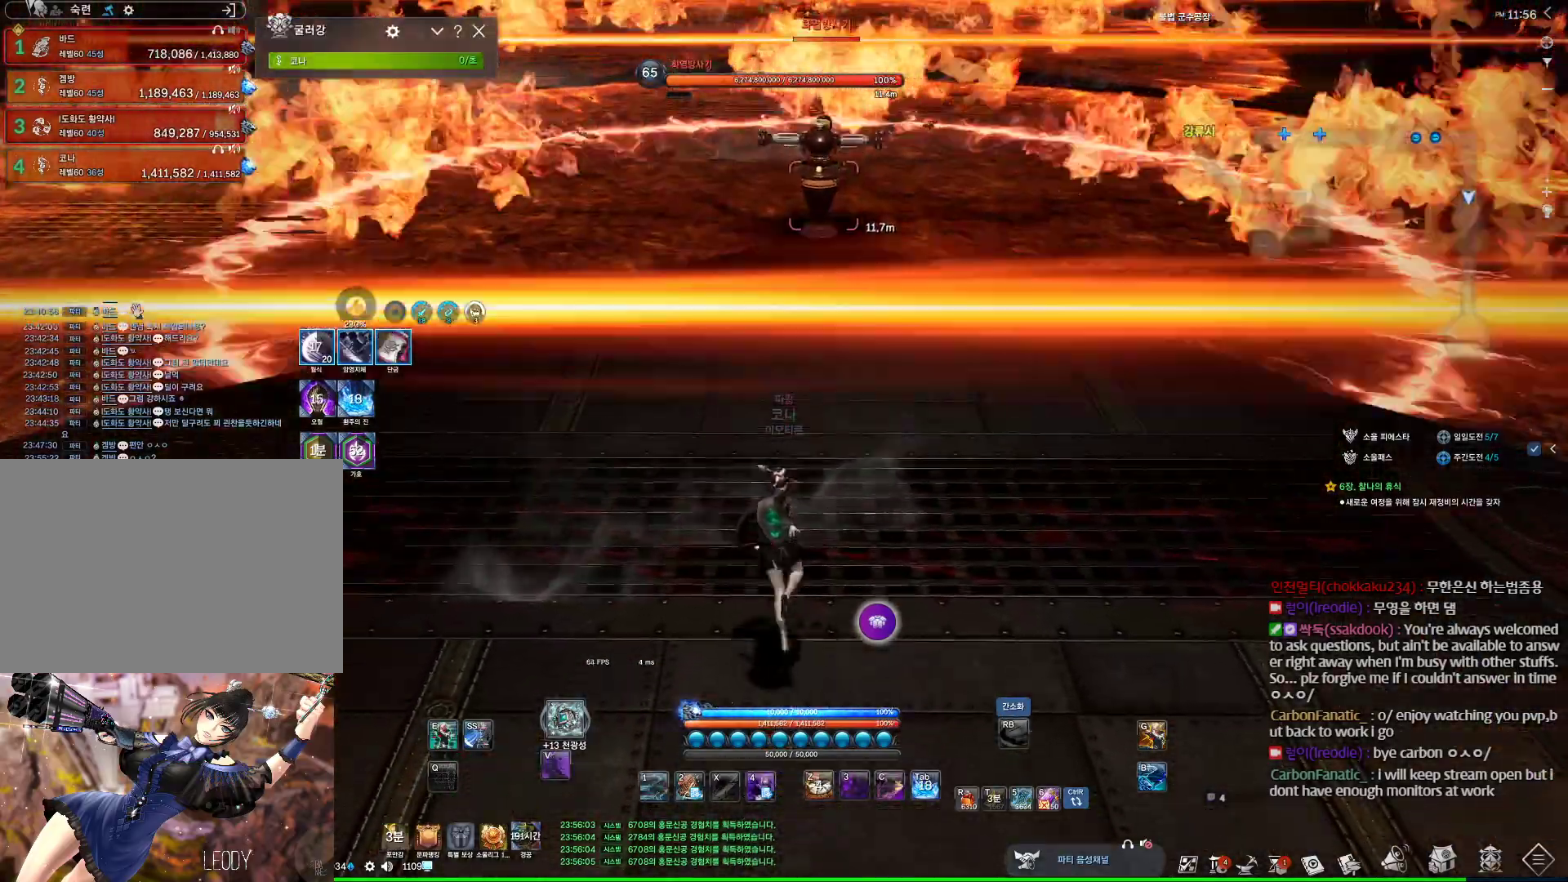
{"keys": ["space", "w"], "mouse": [], "events": [[467, "space", "down"]]}
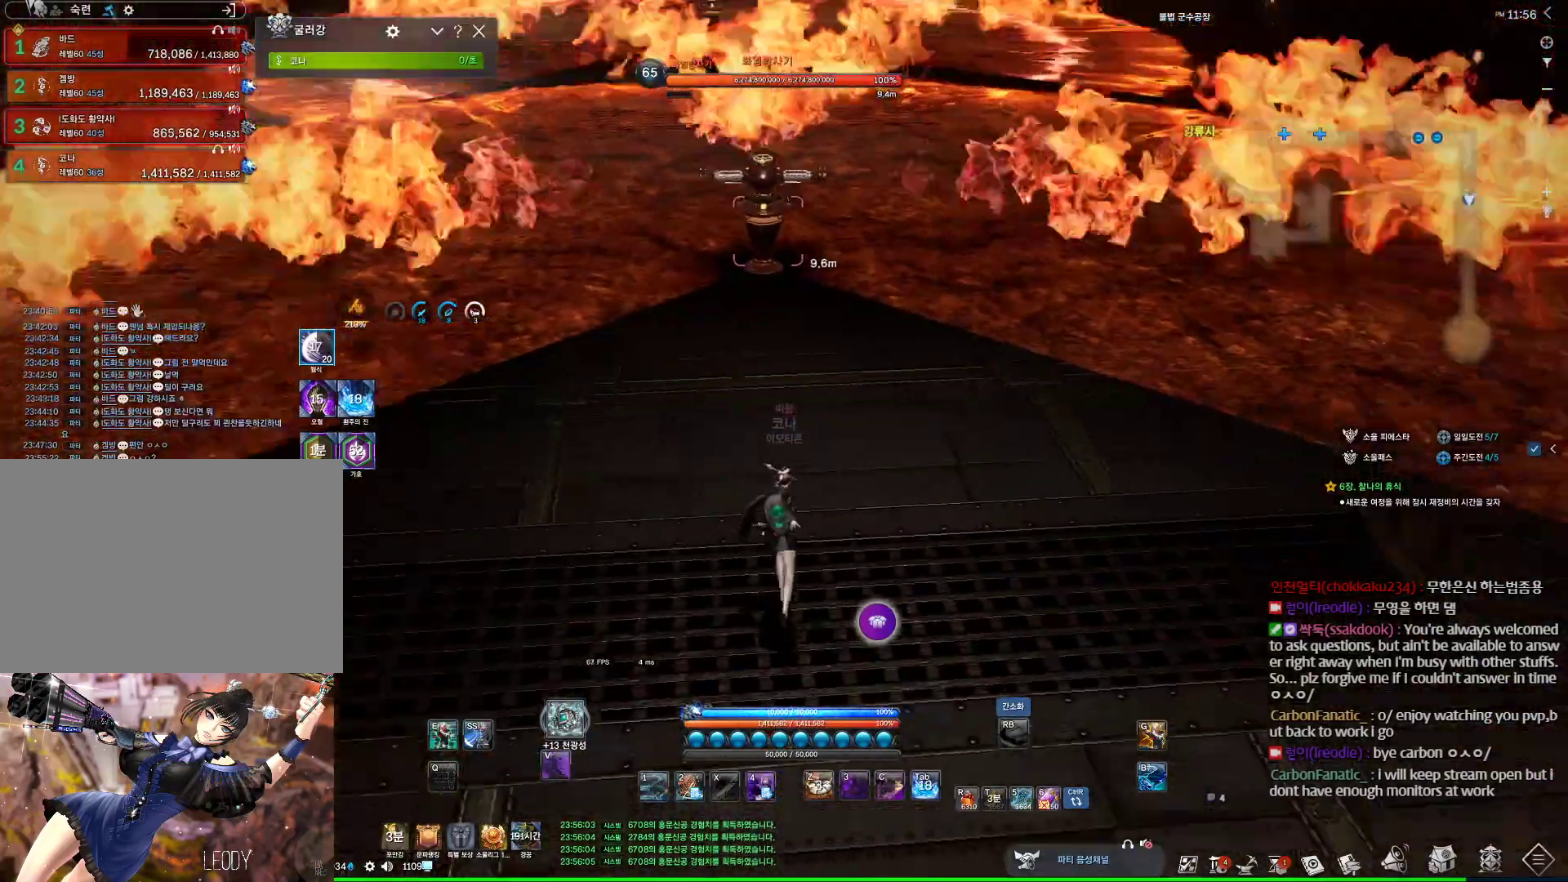
{"keys": ["s"], "mouse": [], "events": [[67, "w", "up"], [167, "s", "down"], [167, "space", "up"]]}
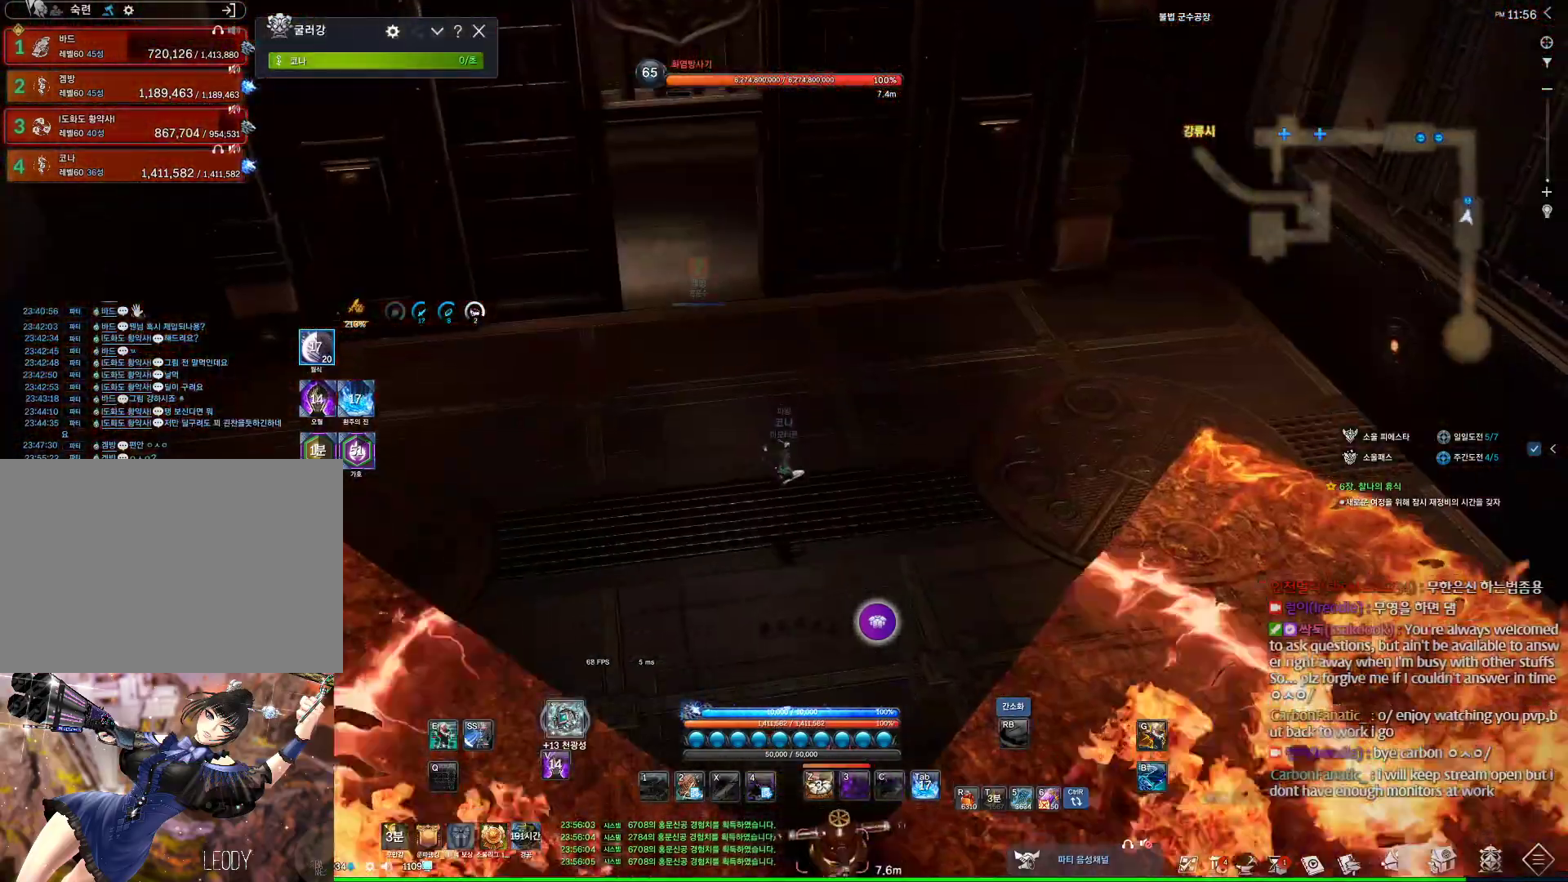
{"keys": ["s", "space"], "mouse": [], "events": [[367, "space", "down"]]}
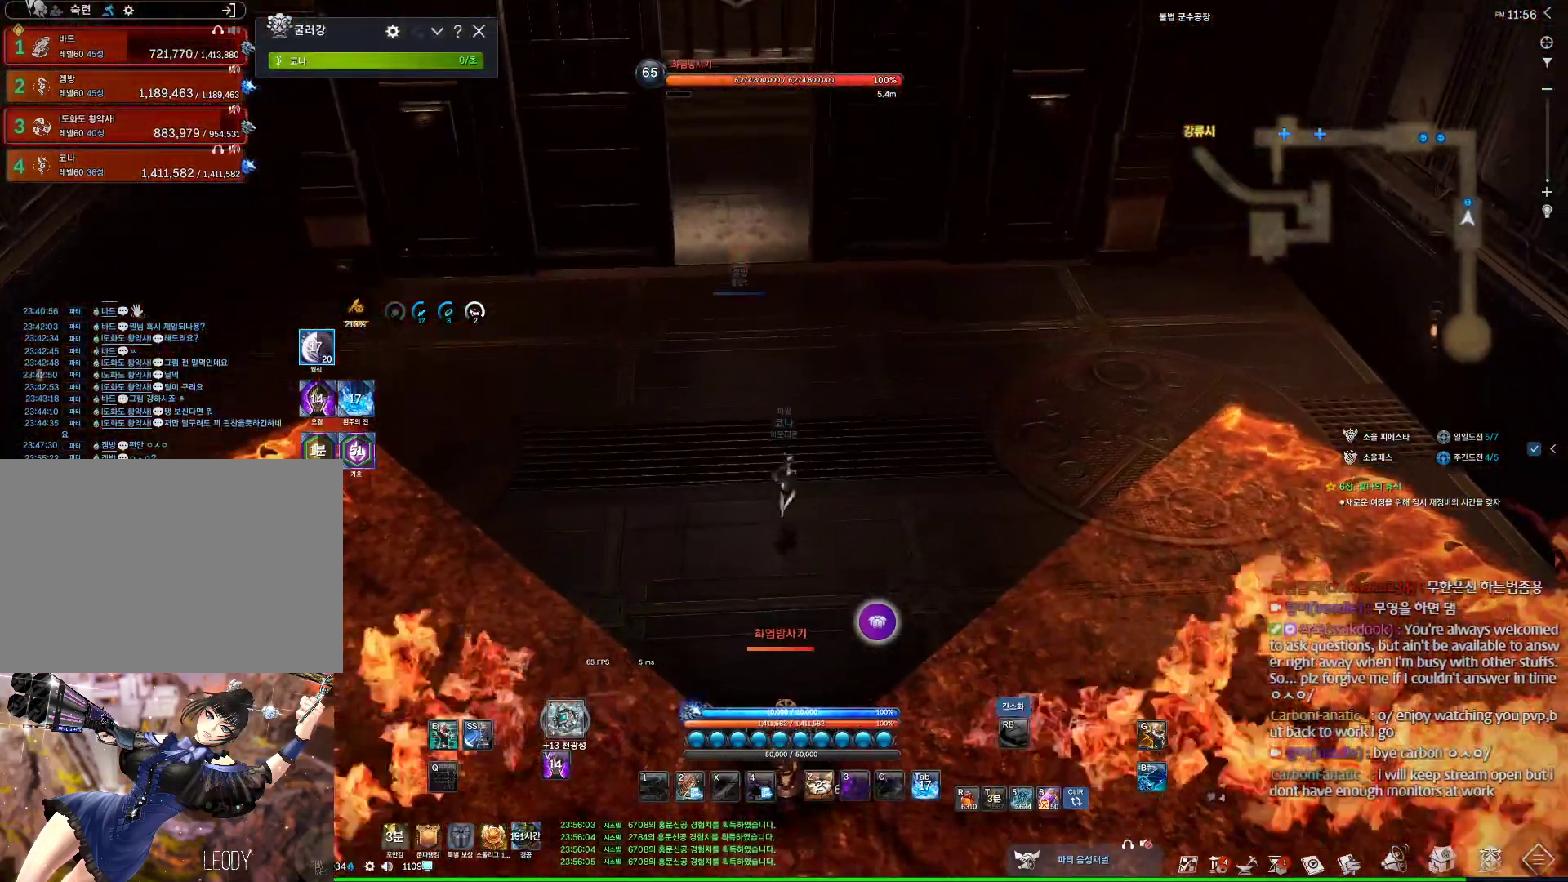
{"keys": ["alt", "s"], "mouse": []}
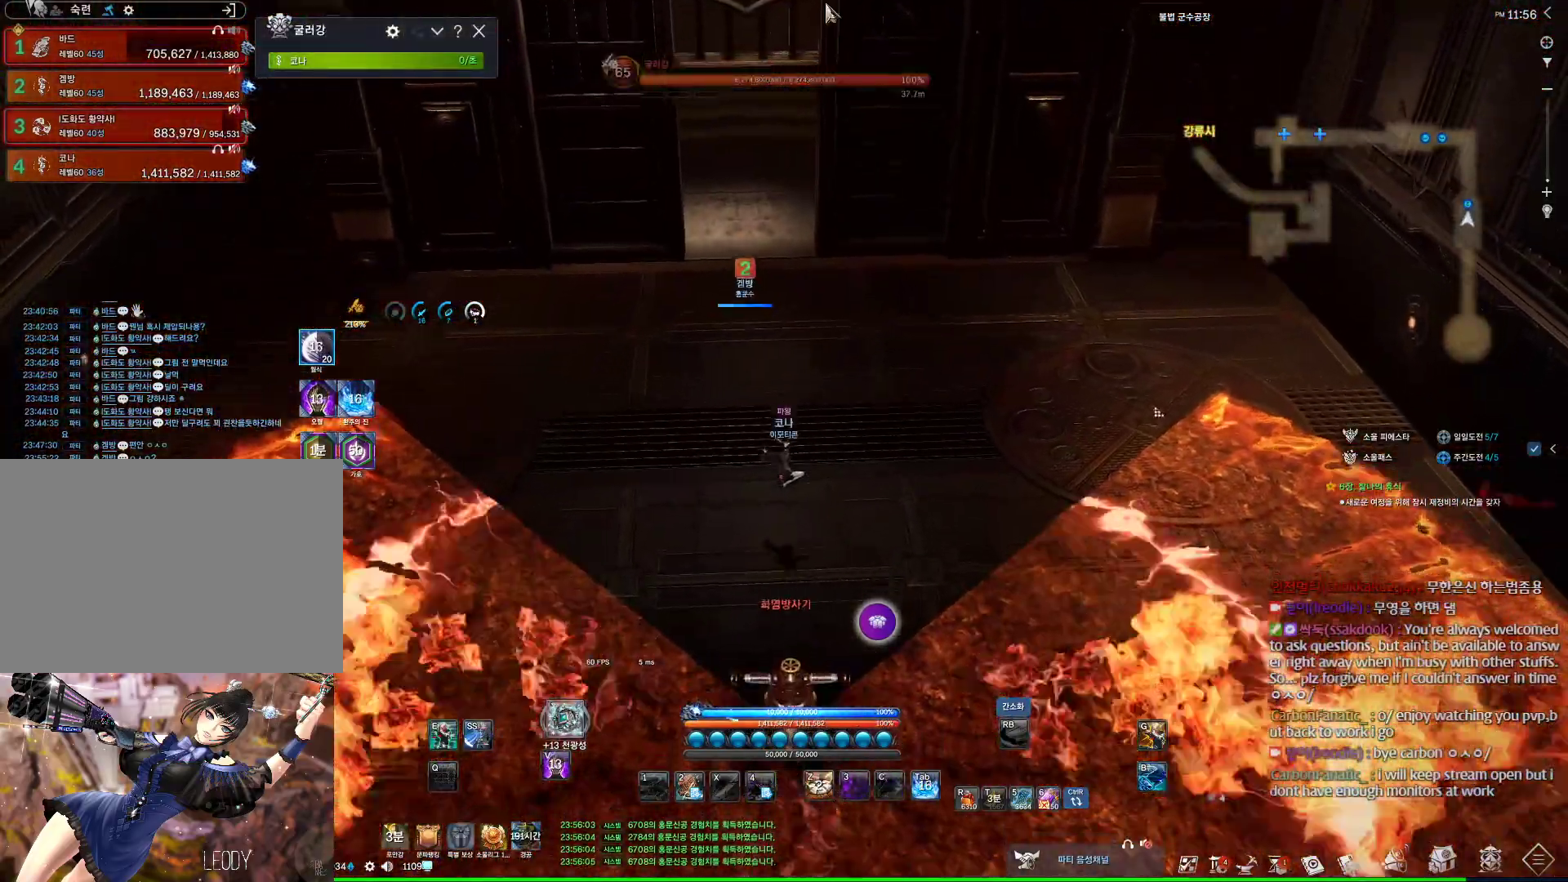
{"keys": ["alt", "s"], "mouse": [], "events": [[367, "mouse_left", "down"], [367, "mouse_right", "down"], [500, "mouse_left", "up"], [500, "mouse_right", "up"]]}
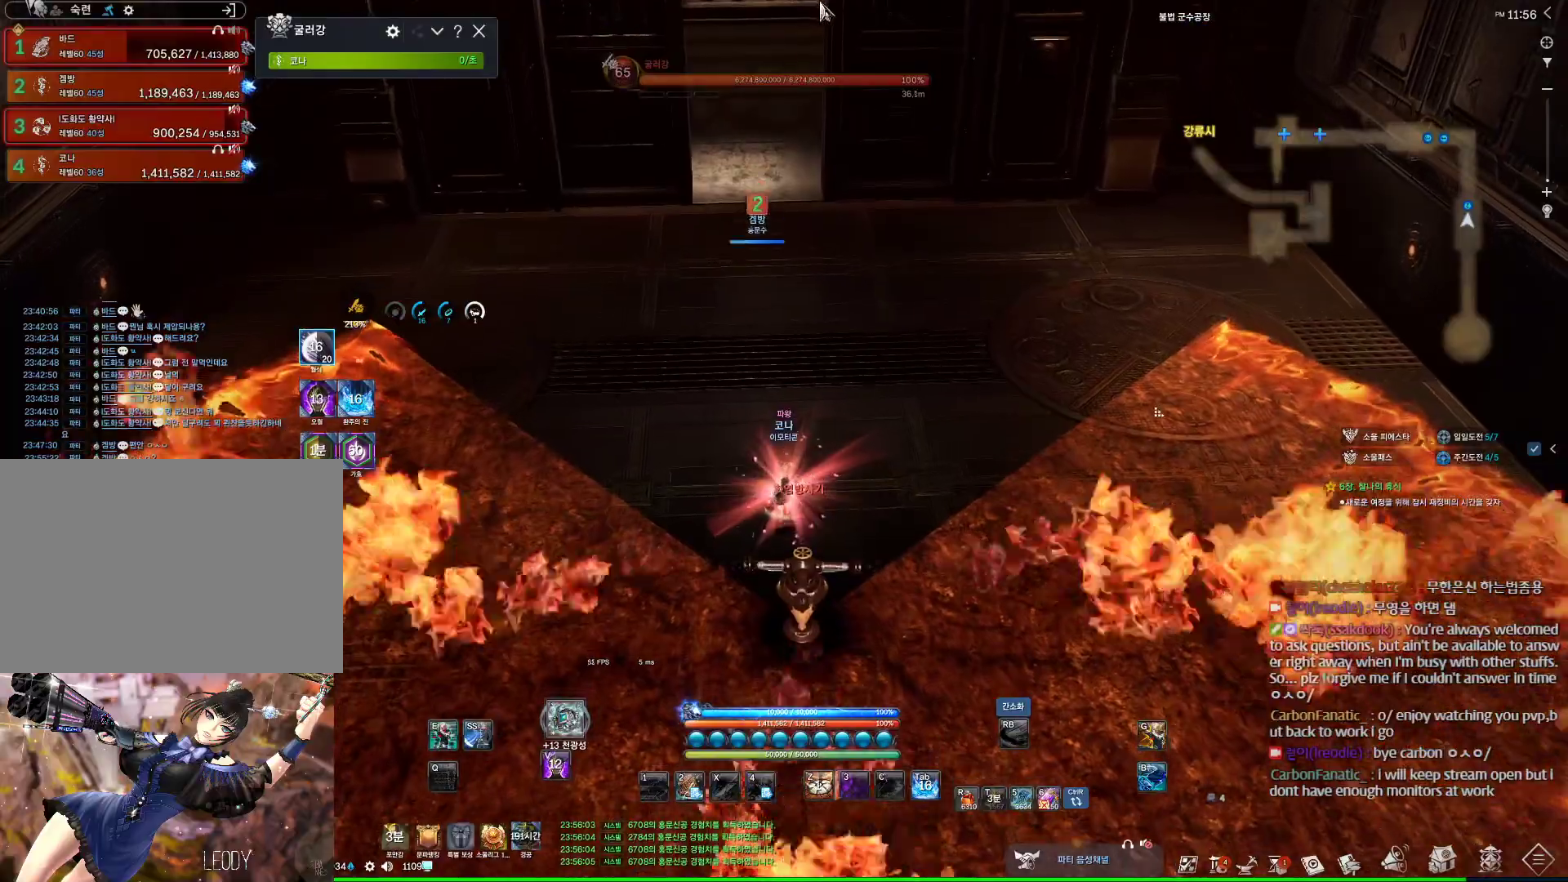
{"keys": ["alt"], "mouse": ["left", "right"], "events": [[100, "alt", "up"], [333, "alt", "down"], [467, "mouse_left", "down"], [467, "mouse_right", "down"], [467, "s", "up"]]}
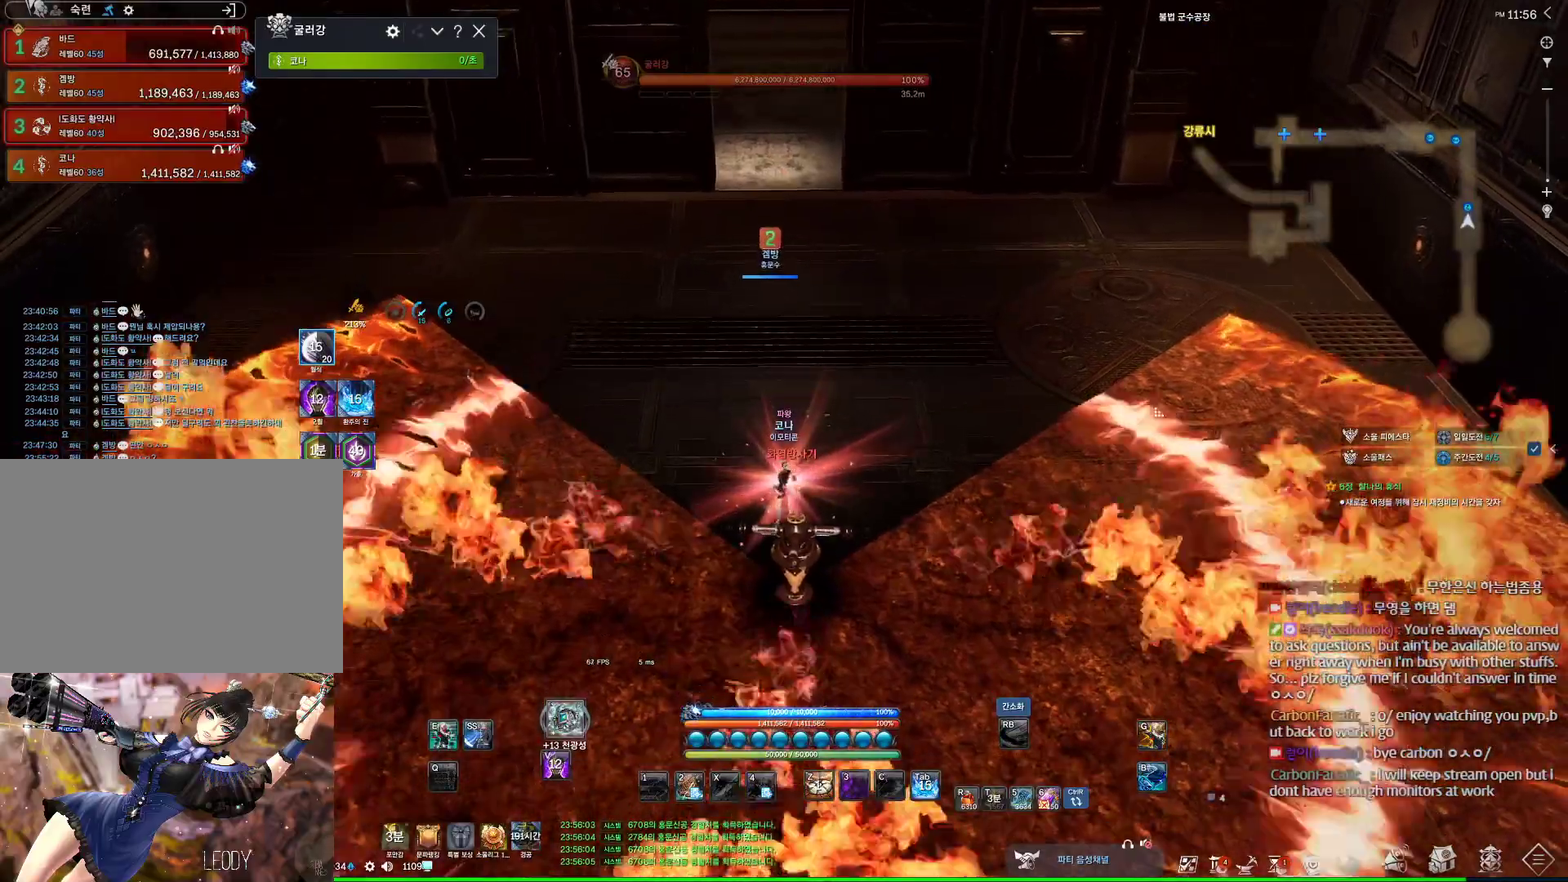
{"keys": [], "mouse": ["wheel"], "events": [[100, "mouse_left", "up"], [100, "mouse_right", "up"], [167, "mouse_left", "down"], [167, "mouse_right", "down"], [233, "mouse_right", "up"], [300, "mouse_left", "up"], [333, "alt", "up"], [433, "mouse_wheel", "down"]]}
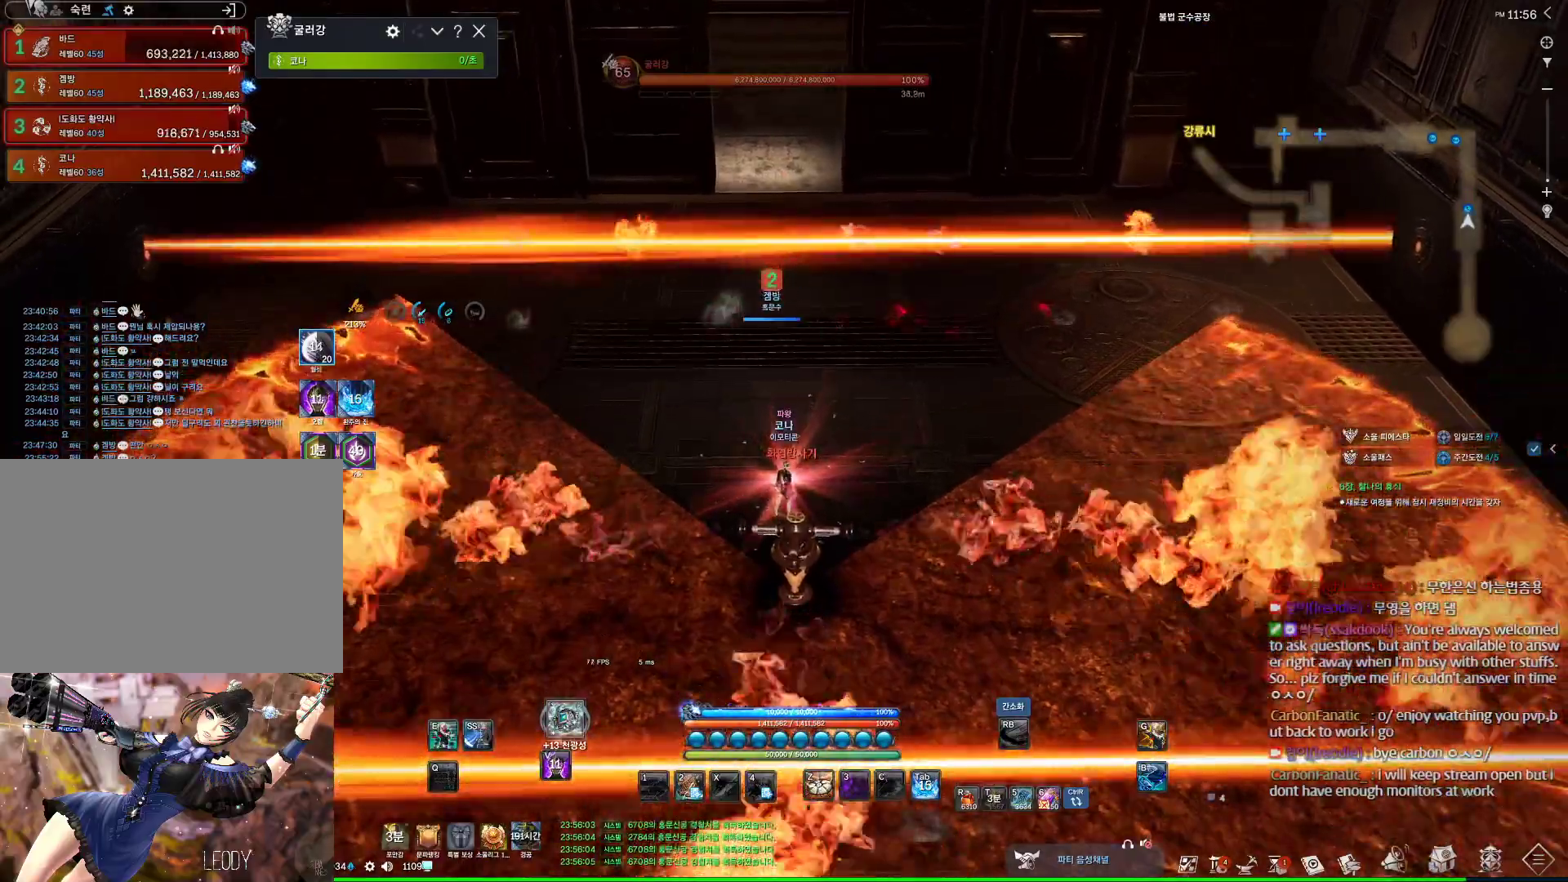
{"keys": [], "mouse": [], "events": [[67, "mouse_wheel", "up"]]}
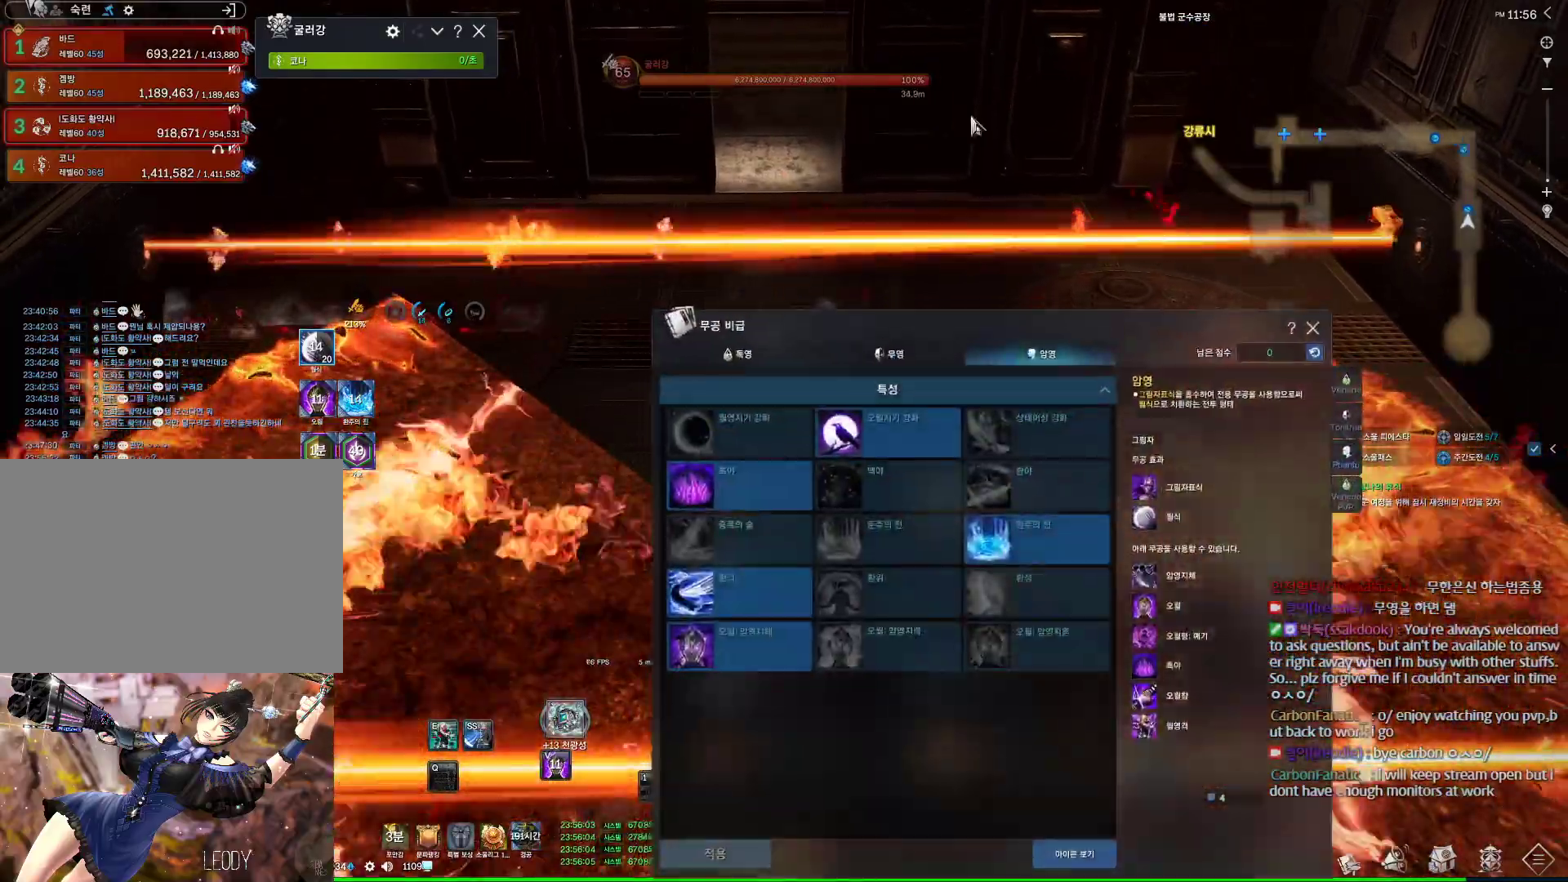
{"keys": [], "mouse": [], "events": []}
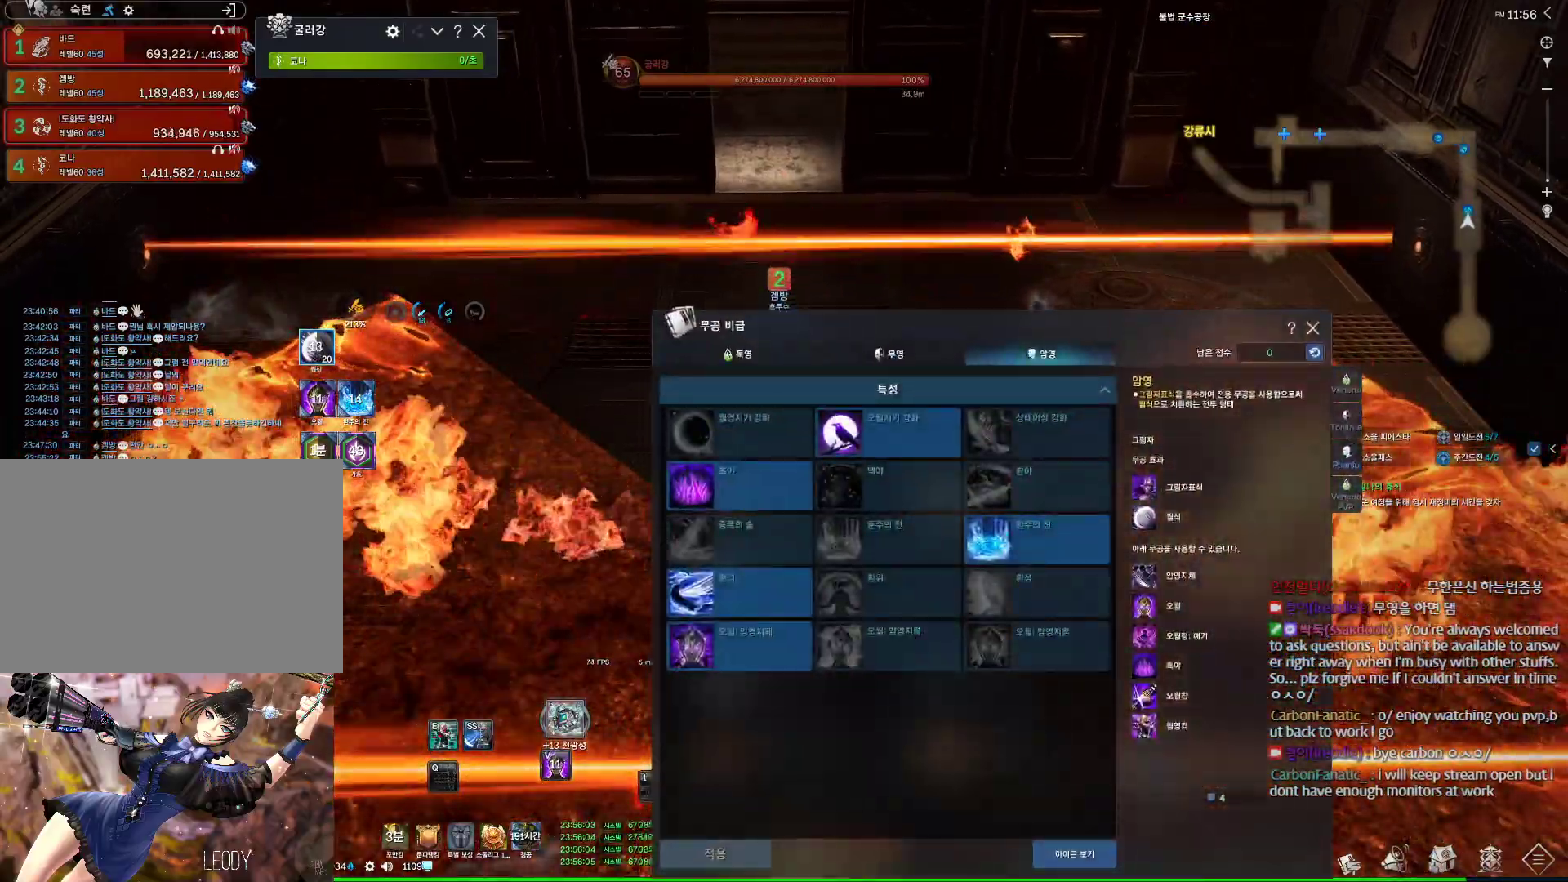
{"keys": ["alt"], "mouse": [], "events": [[300, "alt", "down"]]}
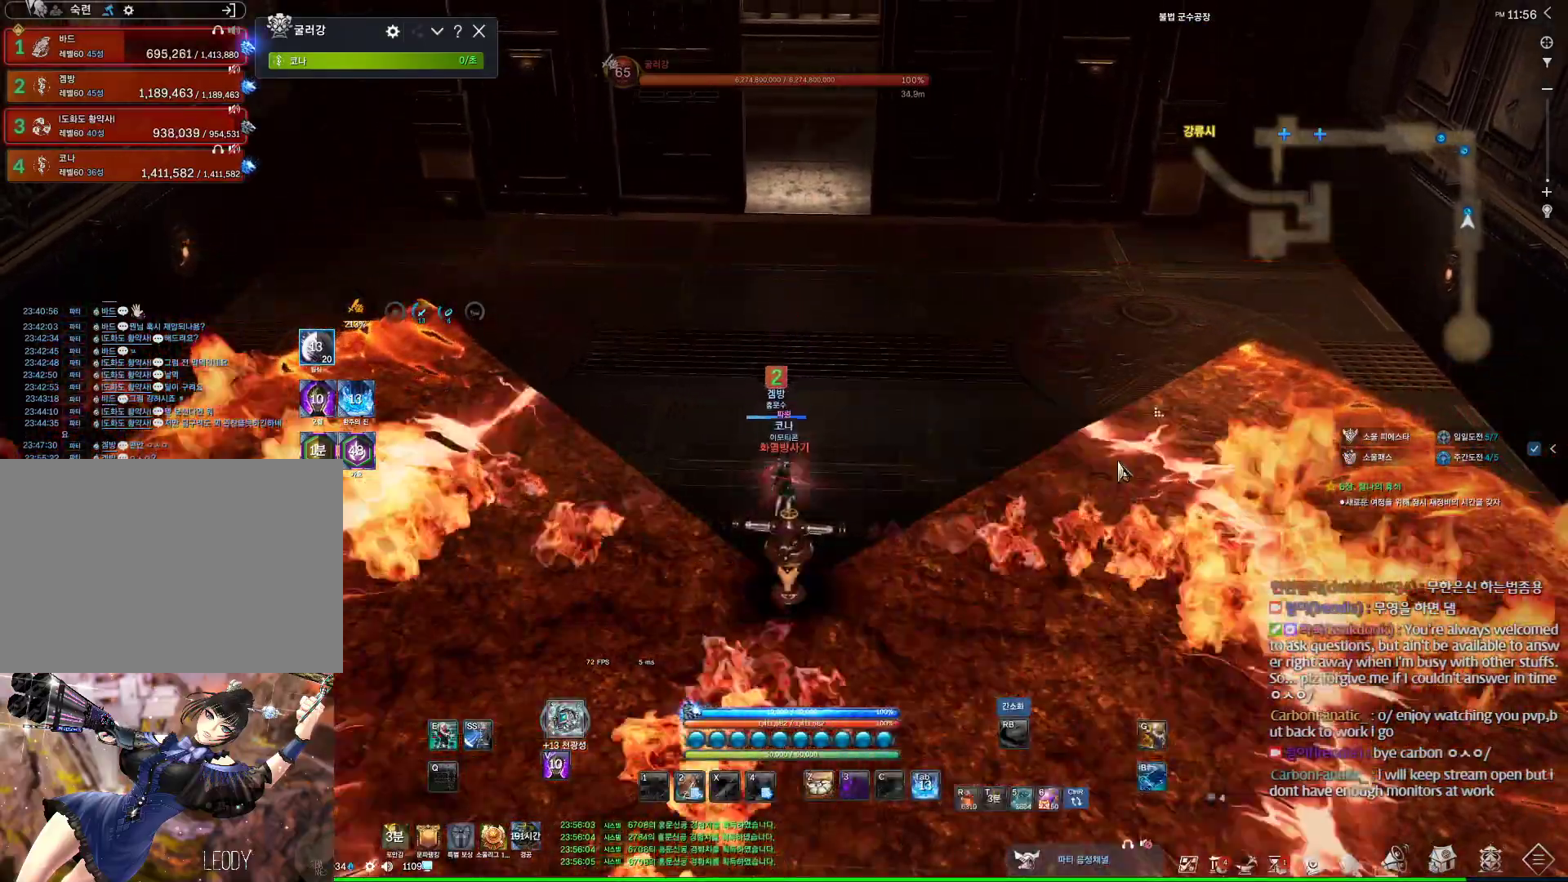
{"keys": ["alt"], "mouse": [], "events": []}
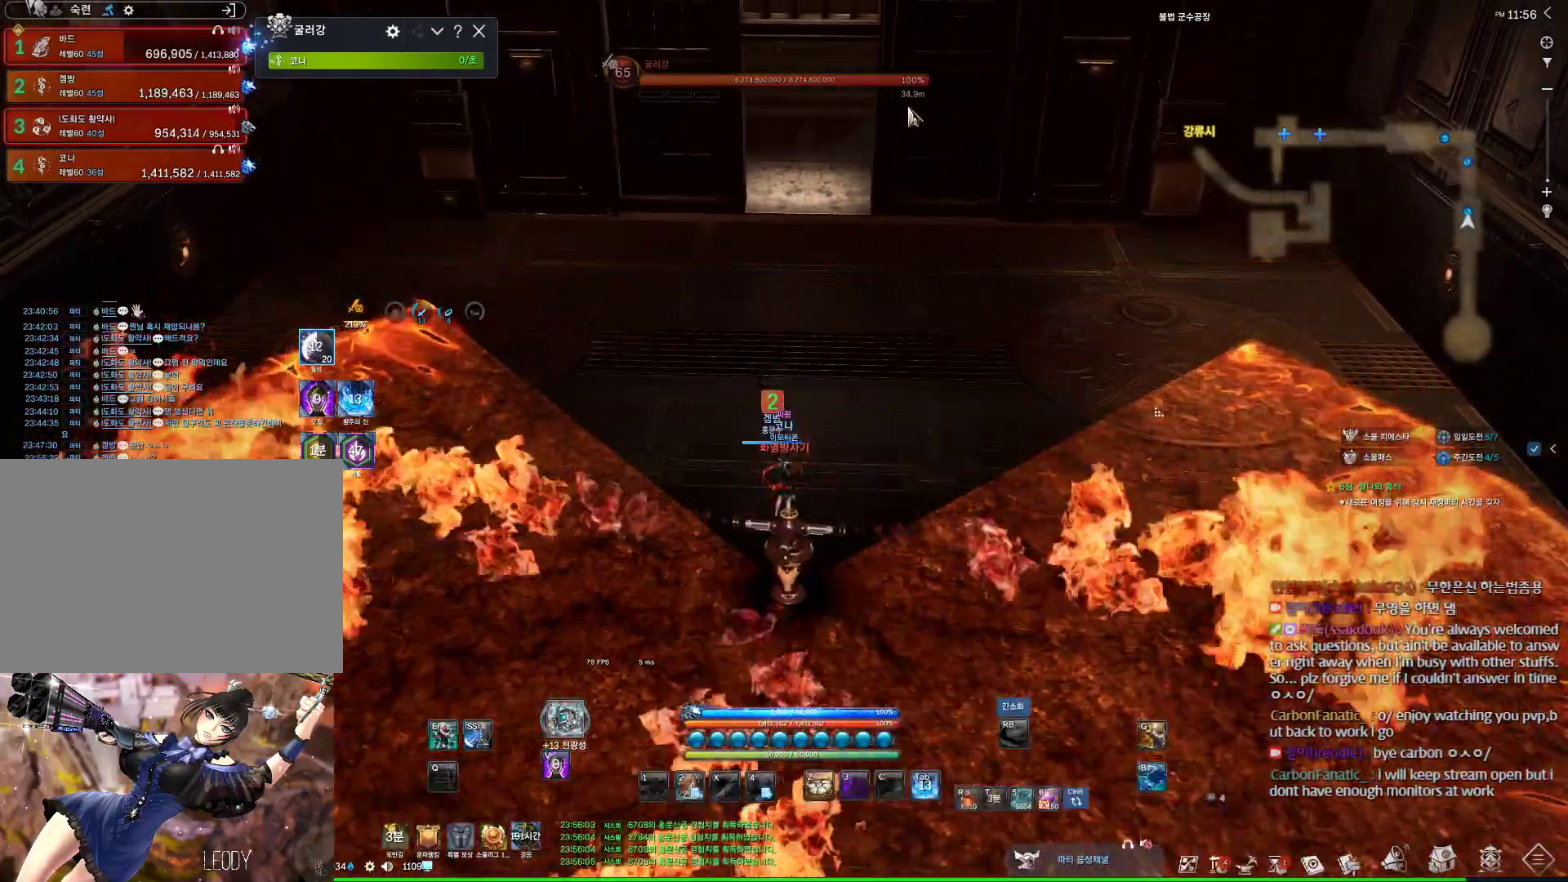
{"keys": [], "mouse": ["wheel"], "events": [[33, "mouse_left", "down"], [33, "mouse_right", "down"], [333, "mouse_left", "up"], [333, "mouse_right", "up"], [433, "alt", "up"], [433, "mouse_wheel", "down"]]}